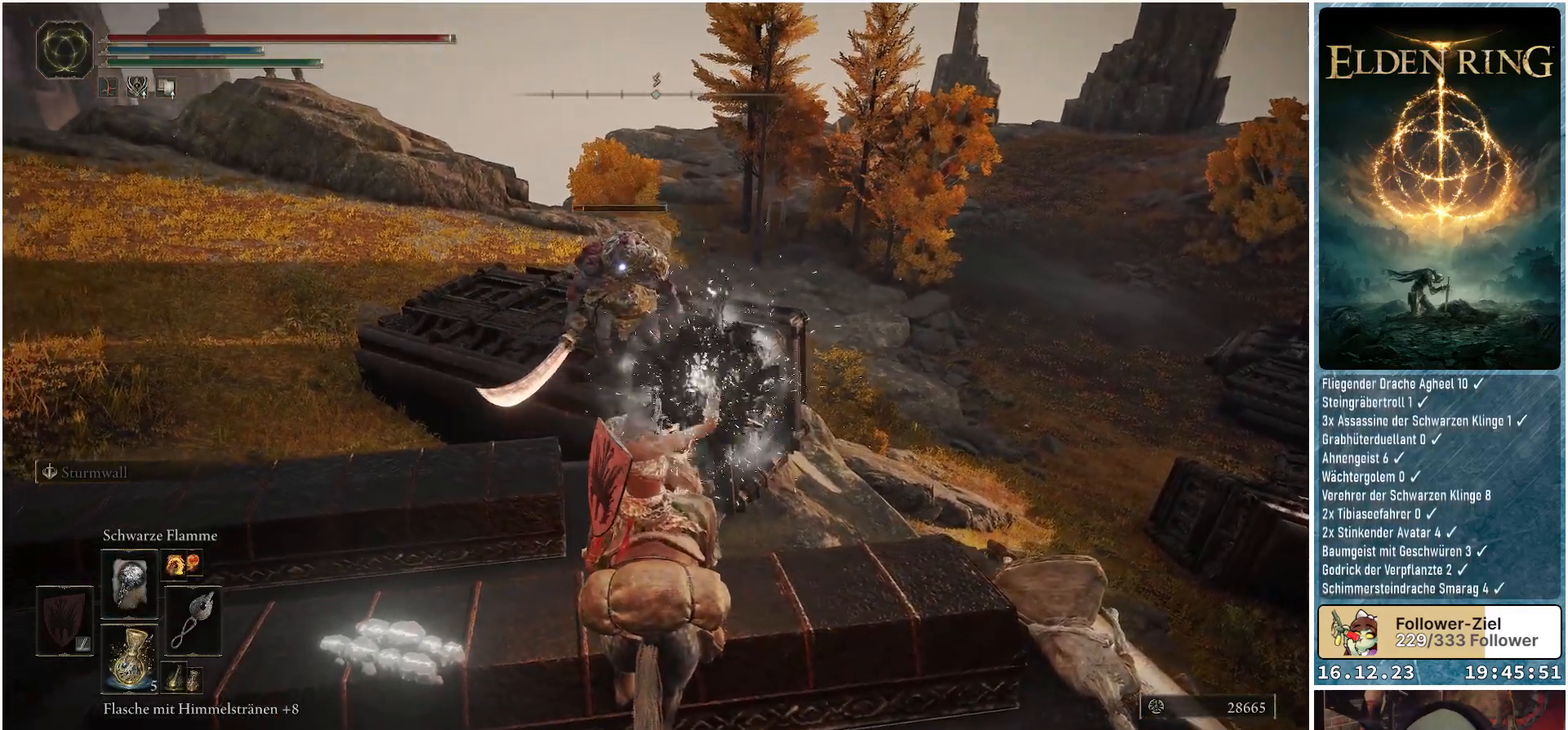
Gameplay with a controller (Xbox layout); each line is a JSON object with the inputs held at the frame after it. "events" lists button and stick changes between this image and that frame as [ms after this image, input, new state], when the widget could be followed in between.
{"buttons": ["R1"], "left_stick": "center", "right_stick": "center", "events": []}
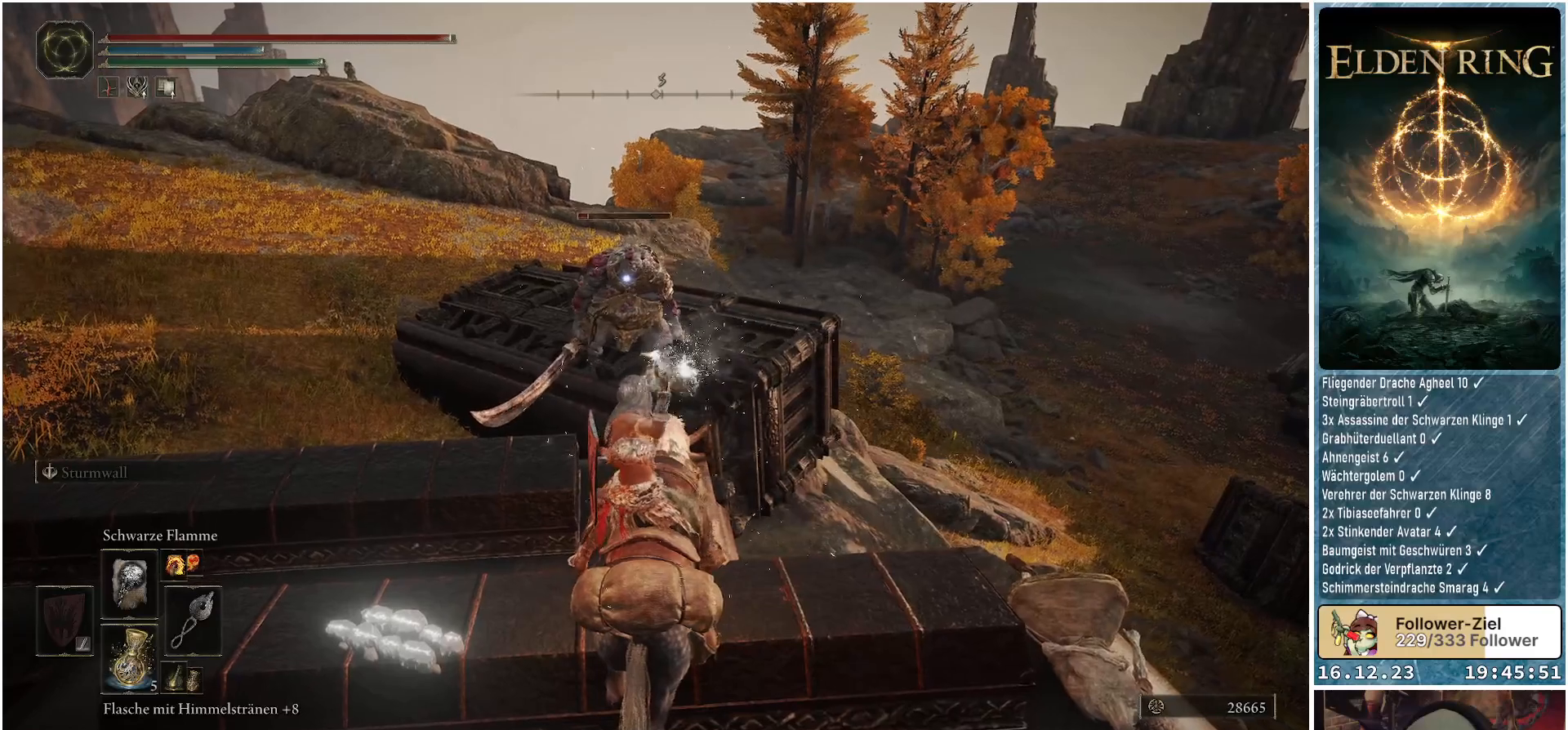
{"buttons": ["R1"], "left_stick": "center", "right_stick": "center", "events": []}
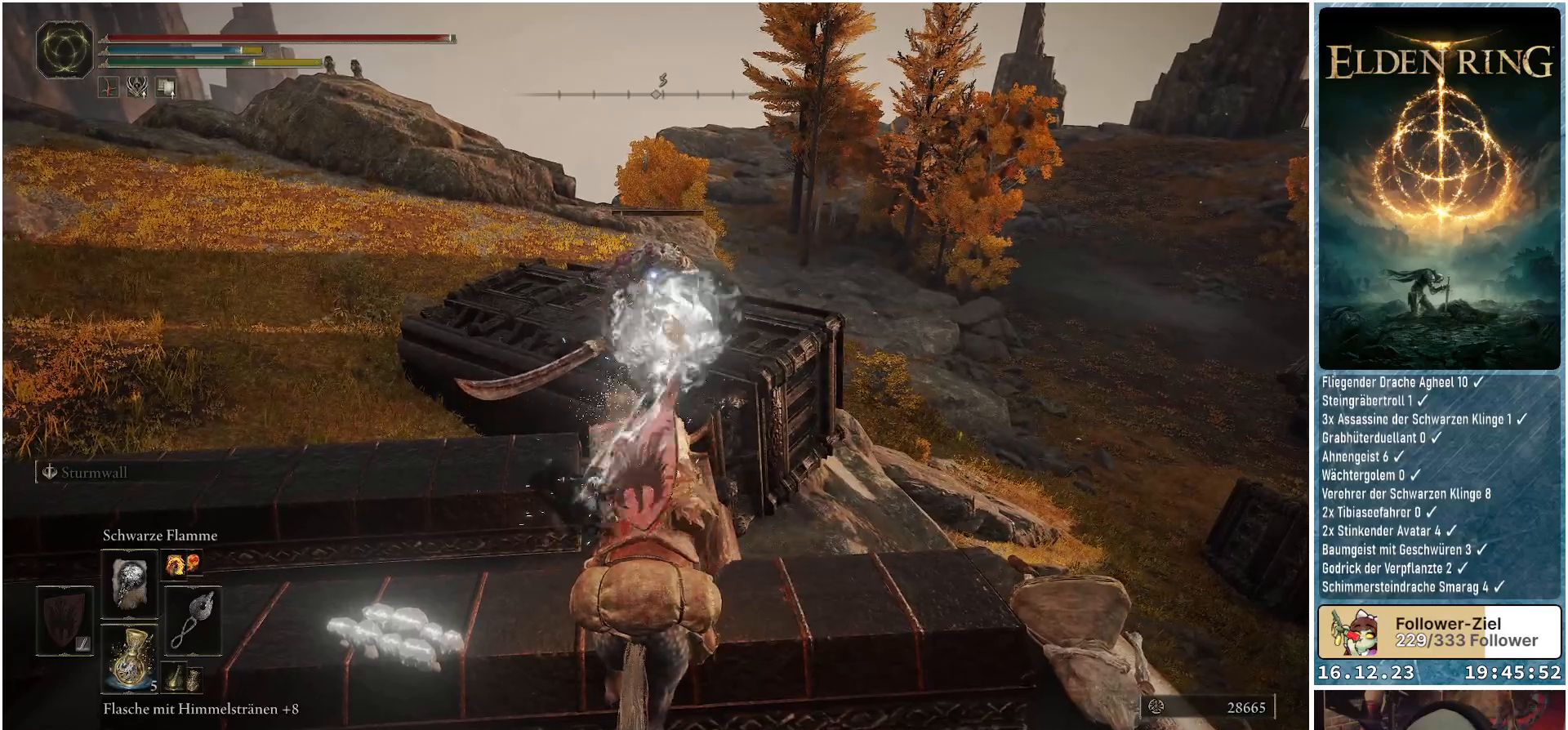
{"buttons": [], "left_stick": "center", "right_stick": "center", "events": [[417, "R1", "up"]]}
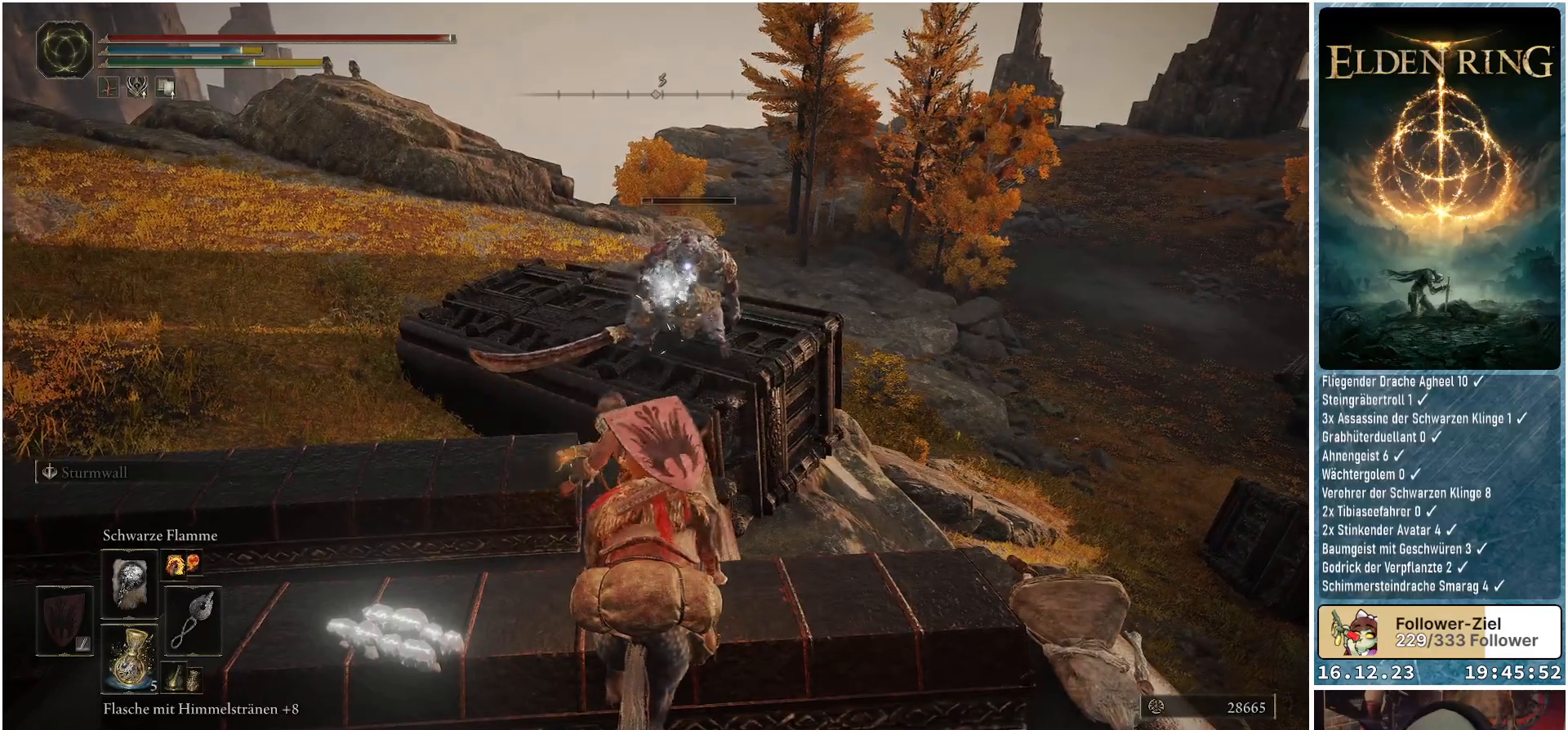
{"buttons": [], "left_stick": "center", "right_stick": "center", "events": []}
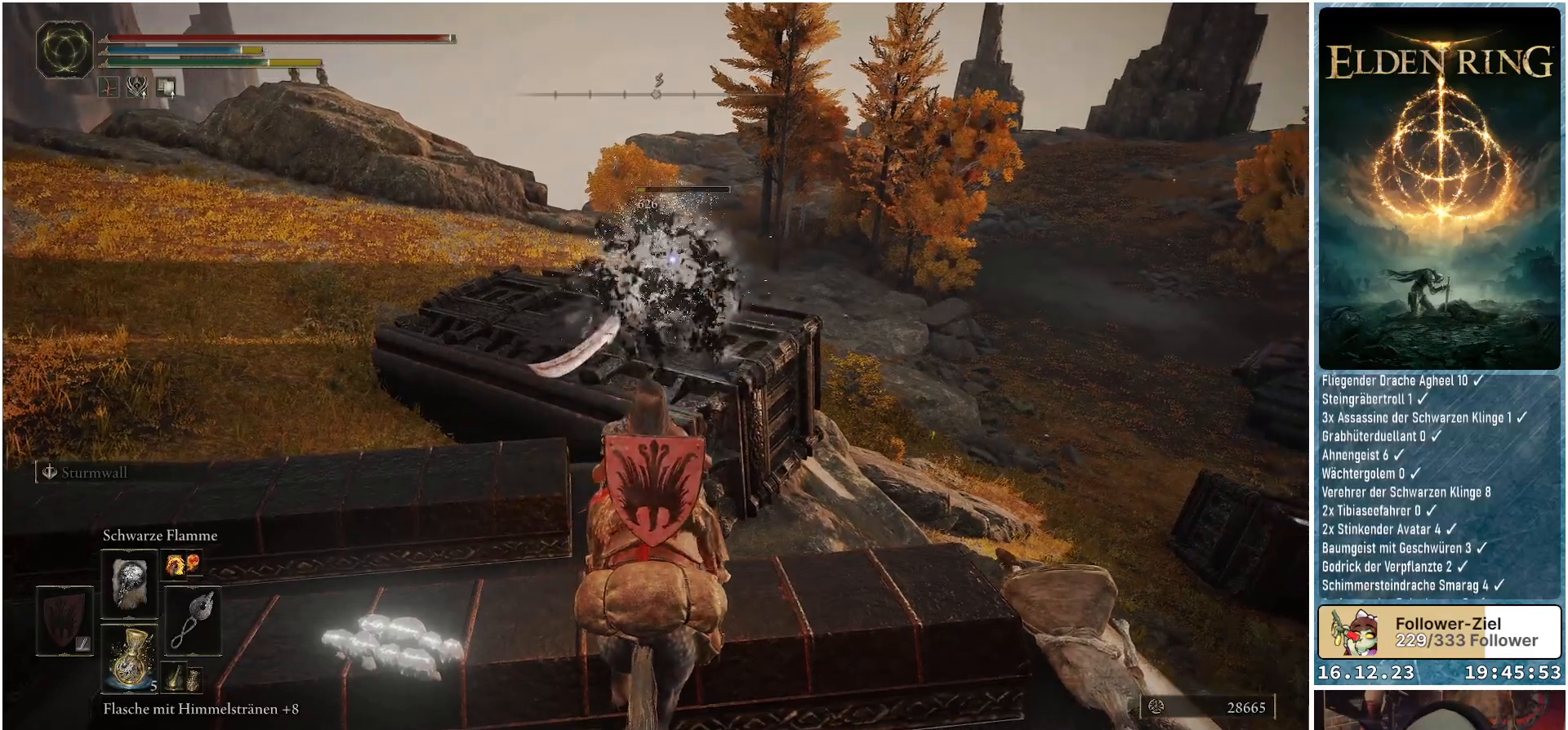
{"buttons": [], "left_stick": "center", "right_stick": "down", "events": [[467, "right_stick", "down"]]}
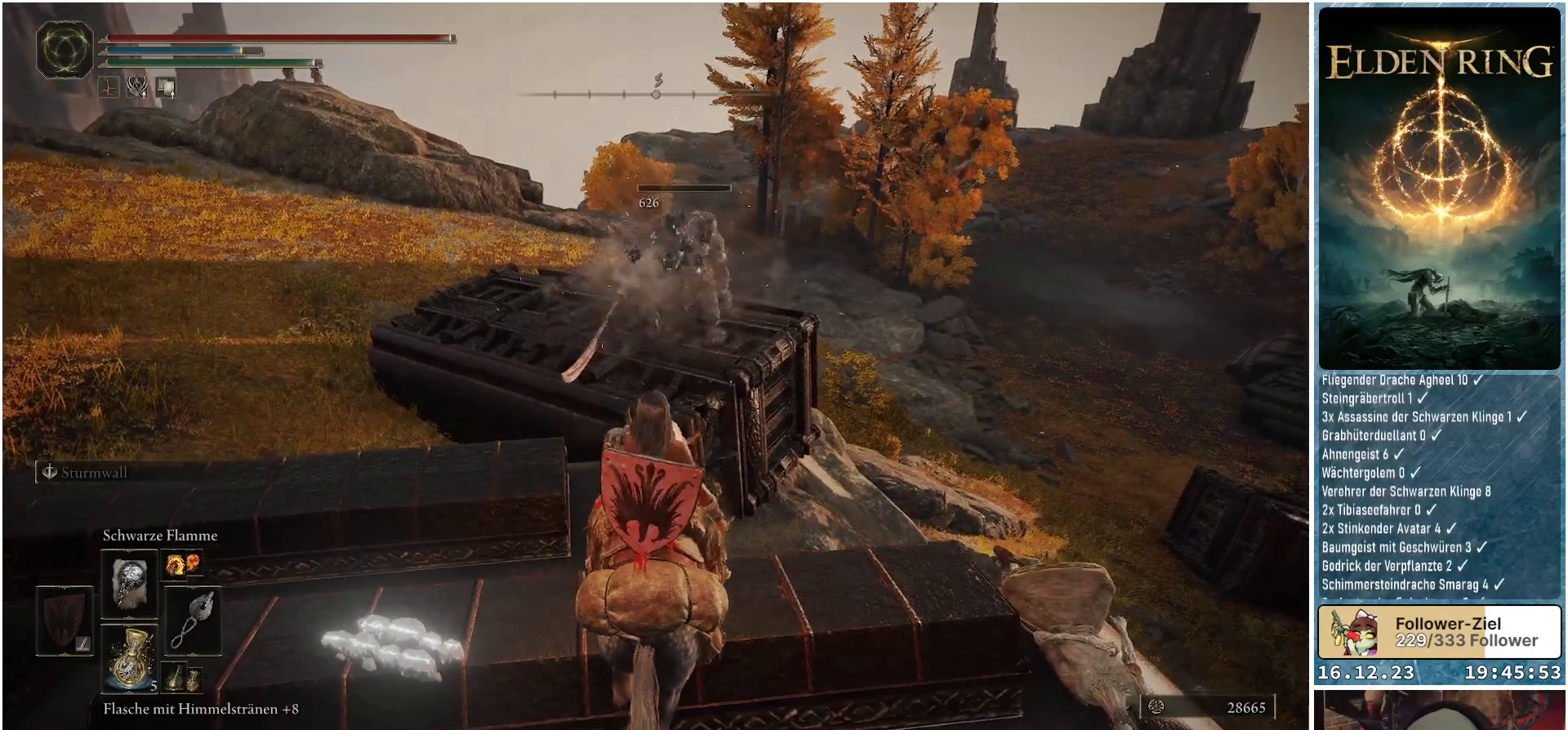
{"buttons": [], "left_stick": "center", "right_stick": "up-right", "events": [[200, "right_stick", "center"], [500, "right_stick", "up-right"]]}
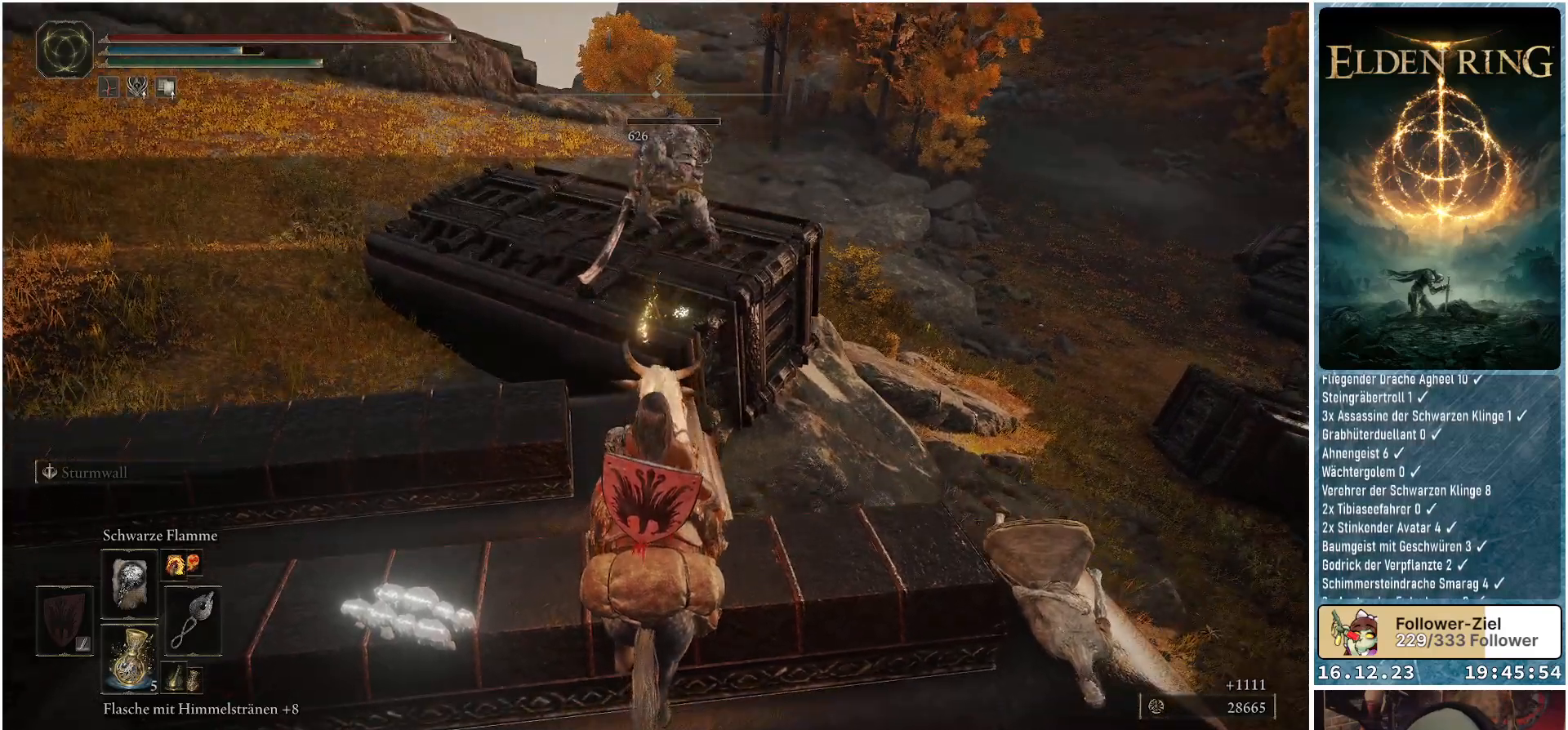
{"buttons": [], "left_stick": "center", "right_stick": "center", "events": [[133, "right_stick", "center"]]}
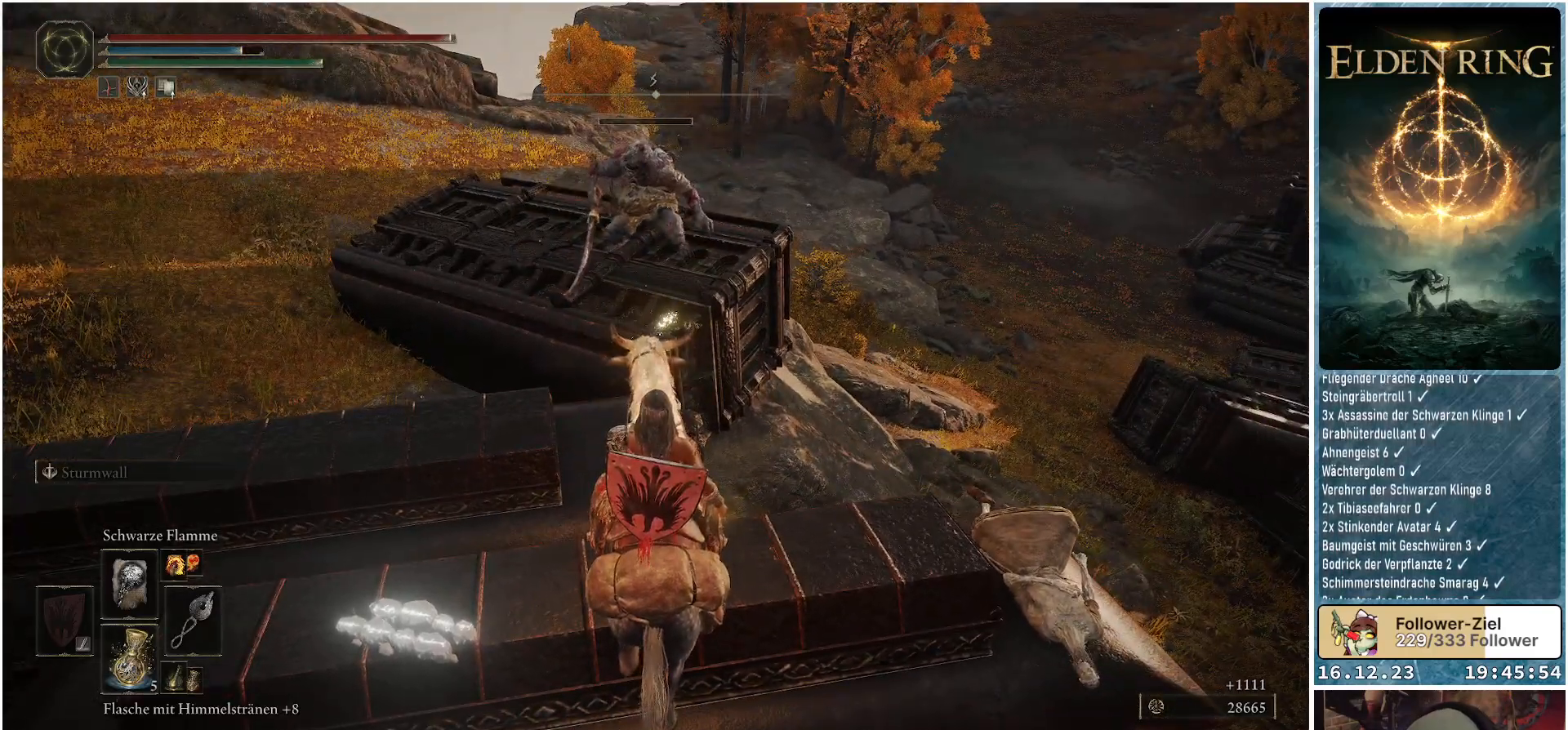
{"buttons": [], "left_stick": "center", "right_stick": "right", "events": [[417, "right_stick", "right"]]}
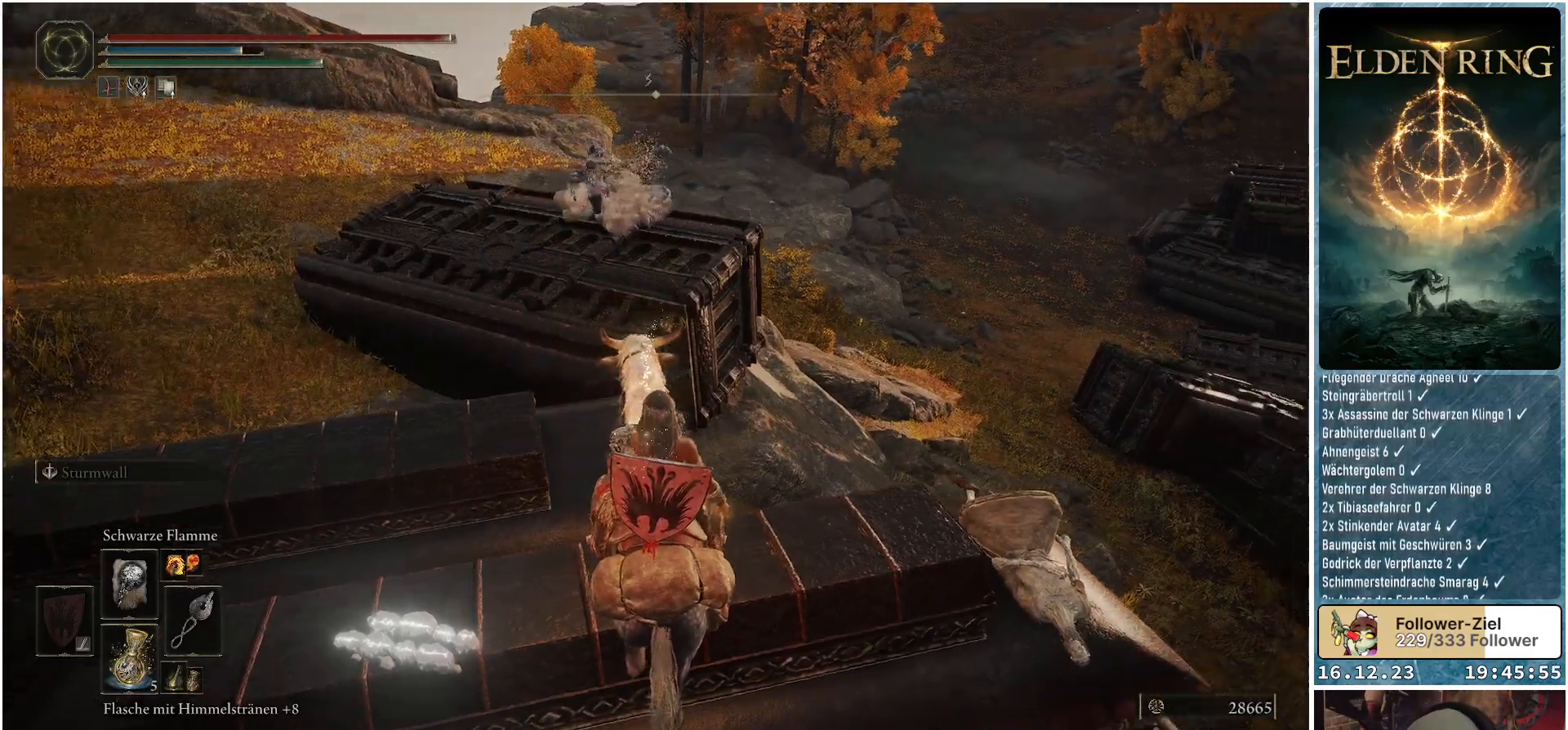
{"buttons": [], "left_stick": "center", "right_stick": "center", "events": [[133, "right_stick", "center"]]}
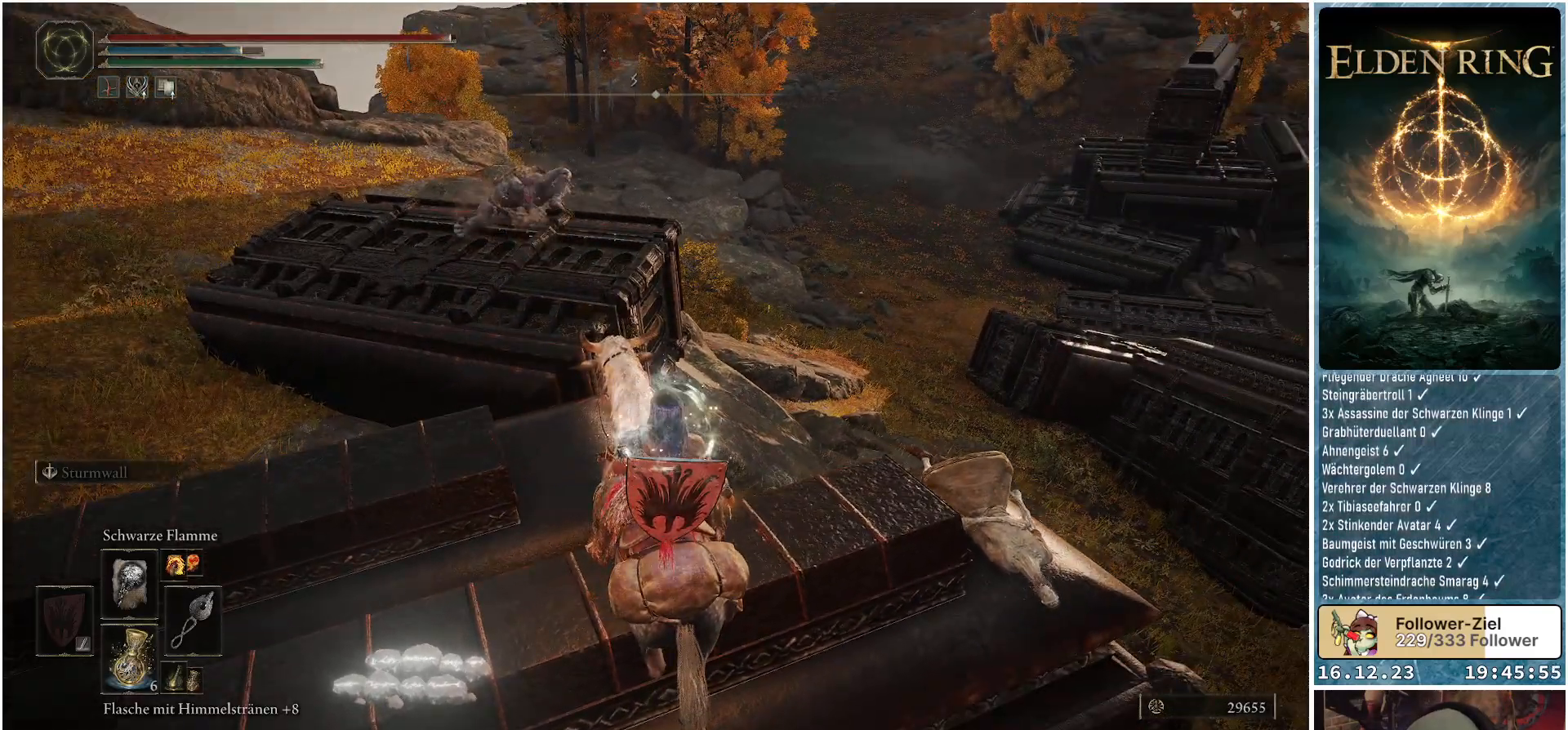
{"buttons": [], "left_stick": "up", "right_stick": "center", "events": [[417, "left_stick", "up"]]}
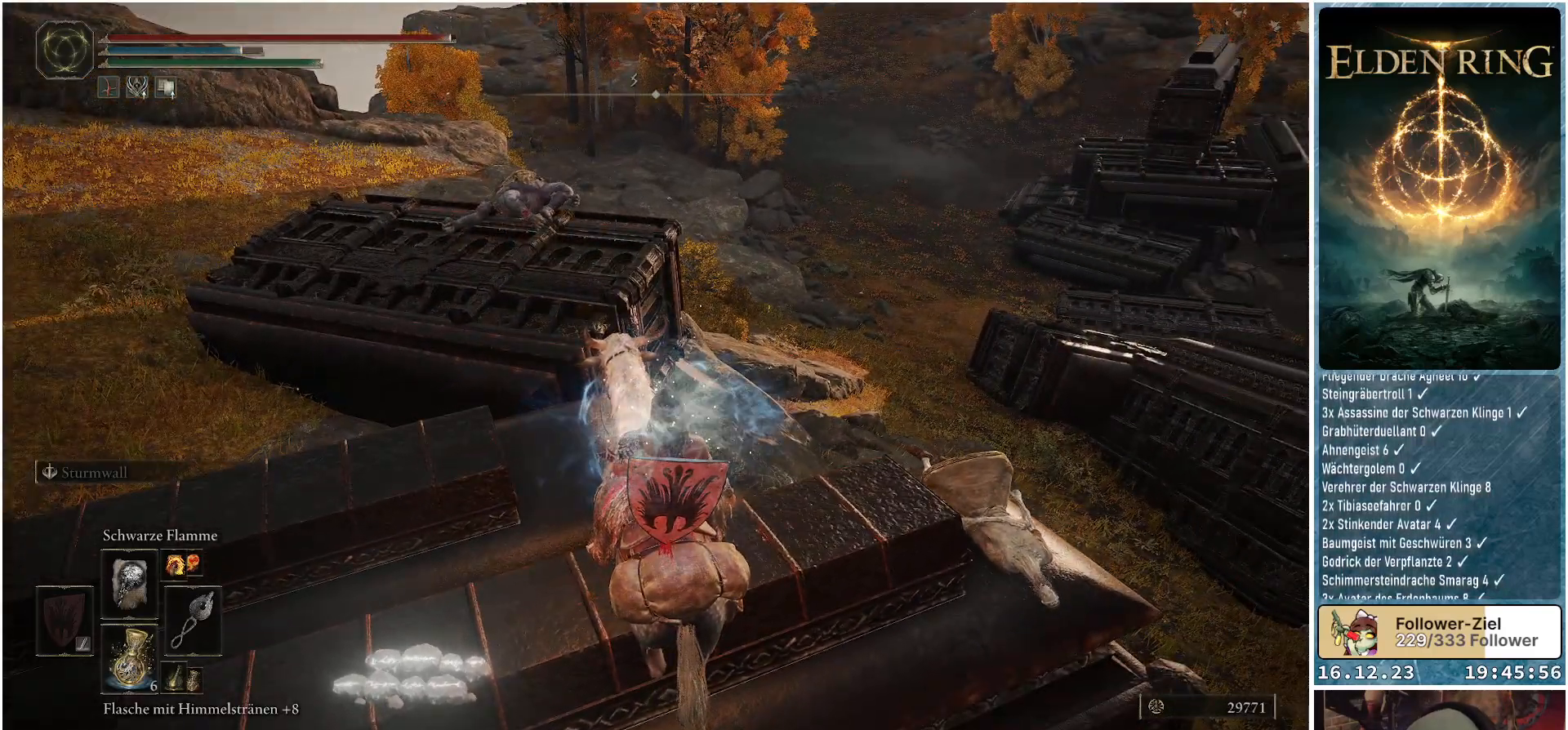
{"buttons": [], "left_stick": "up", "right_stick": "center", "events": [[150, "A", "down"], [267, "A", "up"]]}
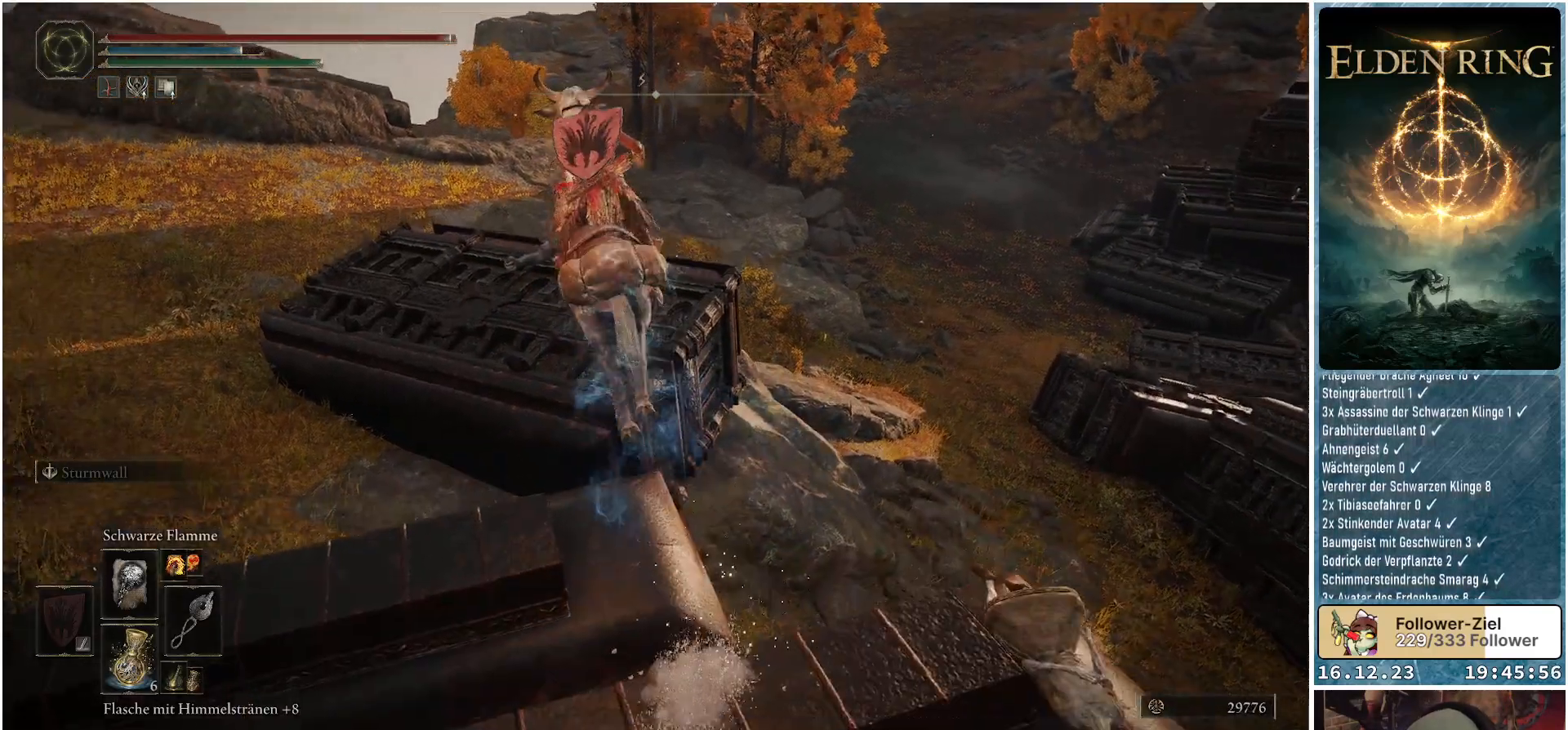
{"buttons": [], "left_stick": "up", "right_stick": "center", "events": []}
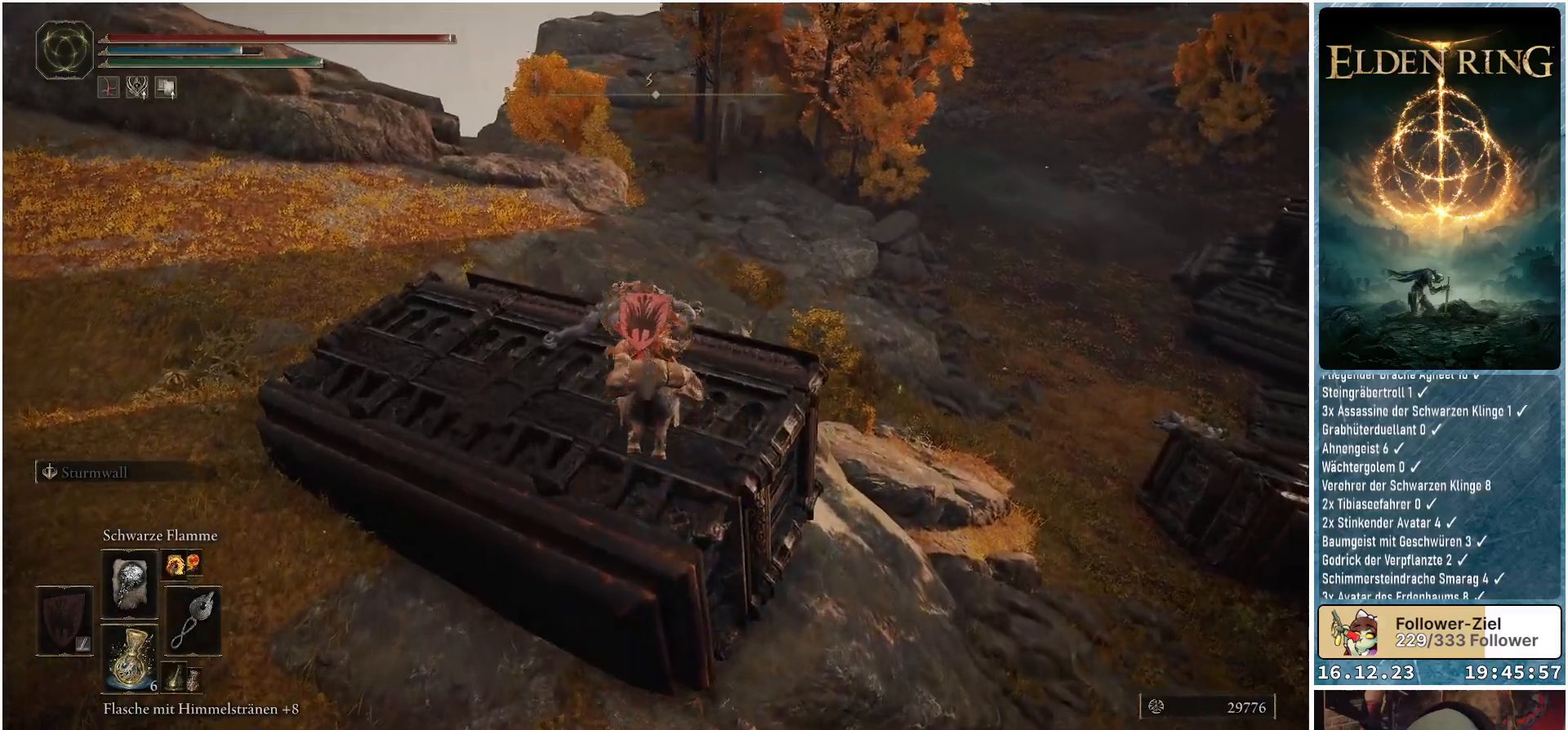
{"buttons": [], "left_stick": "up", "right_stick": "down-left", "events": [[450, "right_stick", "down-left"]]}
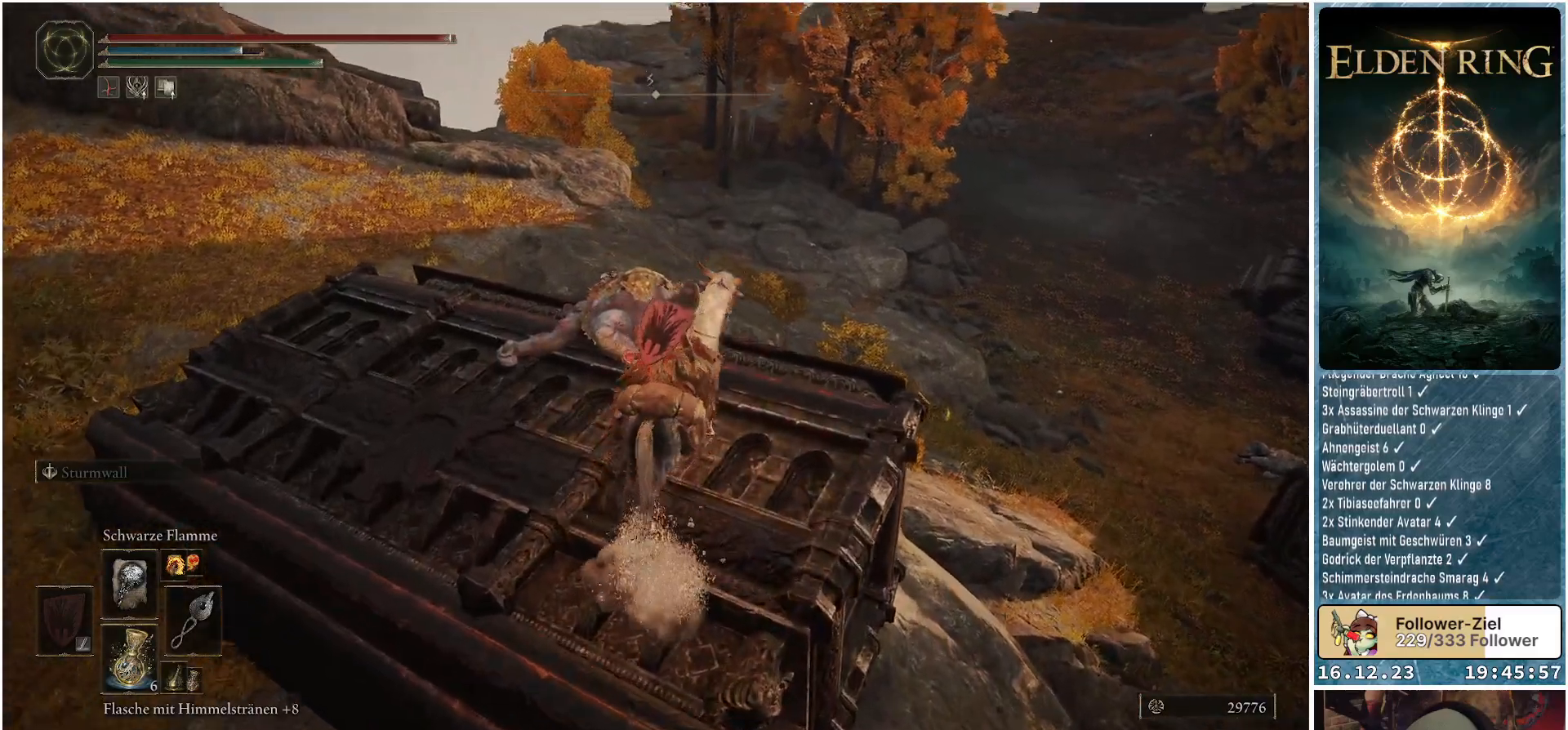
{"buttons": [], "left_stick": "up", "right_stick": "left", "events": [[367, "right_stick", "left"]]}
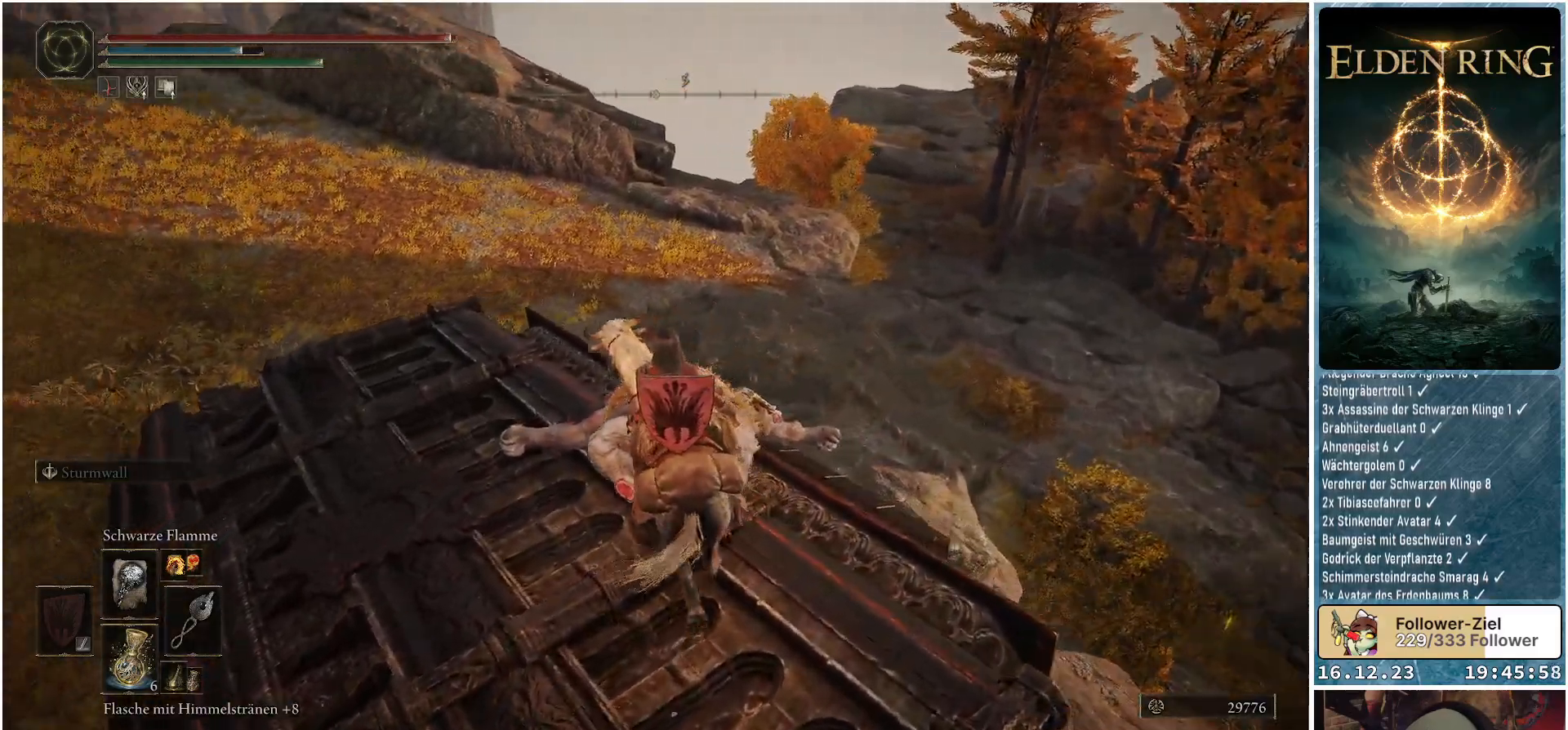
{"buttons": [], "left_stick": "center", "right_stick": "up-left", "events": [[133, "right_stick", "up-left"], [383, "left_stick", "center"]]}
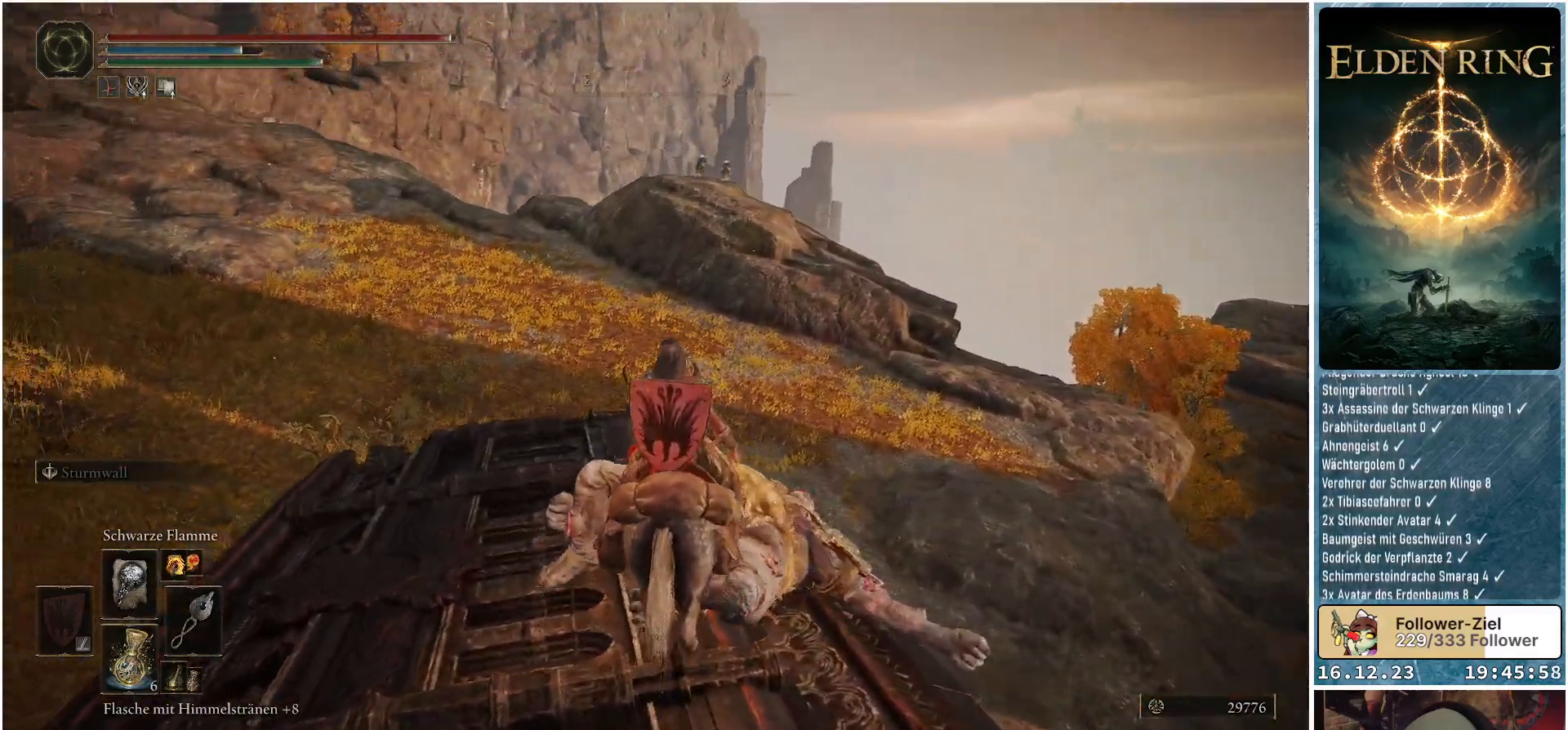
{"buttons": [], "left_stick": "center", "right_stick": "center", "events": [[150, "right_stick", "left"], [400, "right_stick", "center"]]}
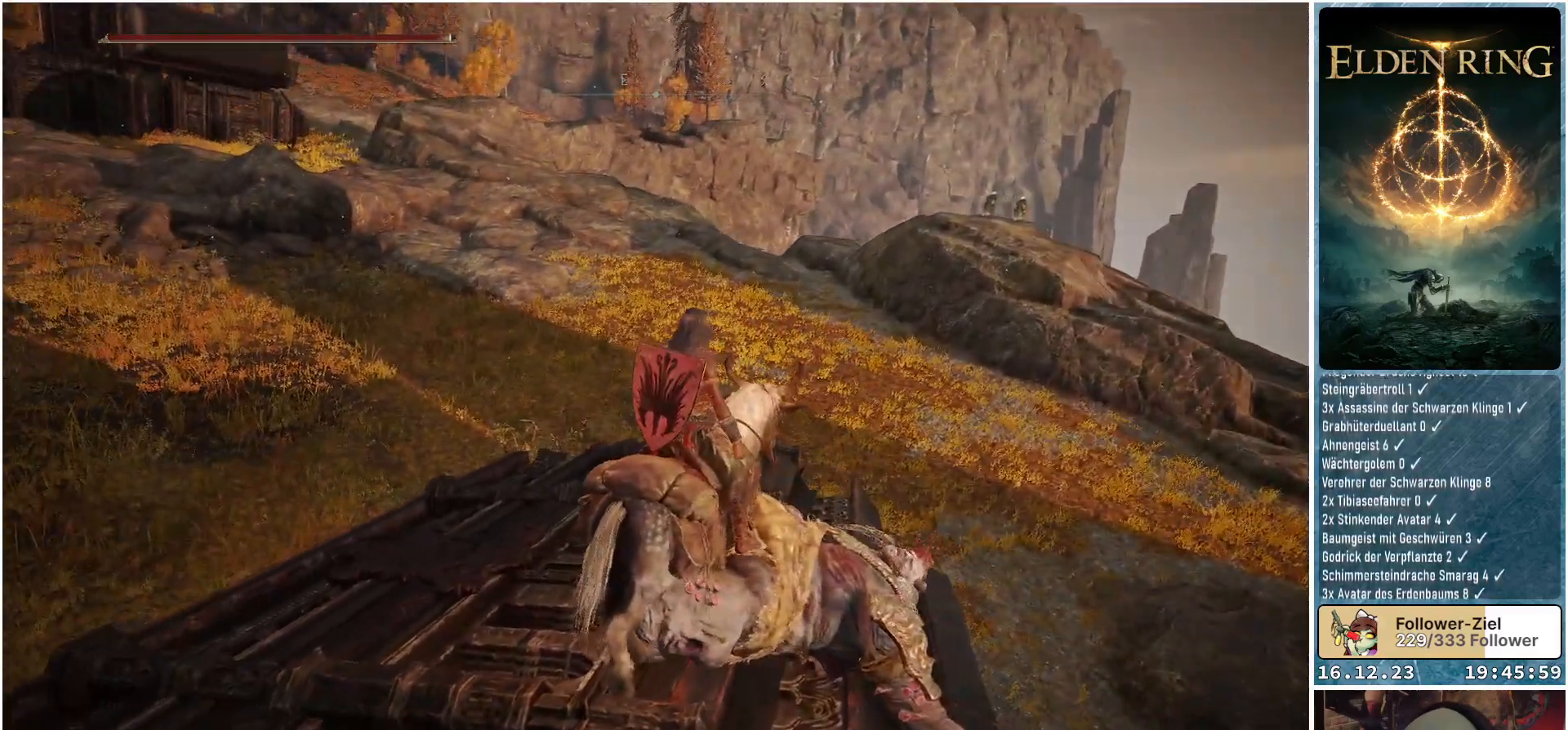
{"buttons": [], "left_stick": "center", "right_stick": "center", "events": [[83, "right_stick", "up"], [283, "right_stick", "center"]]}
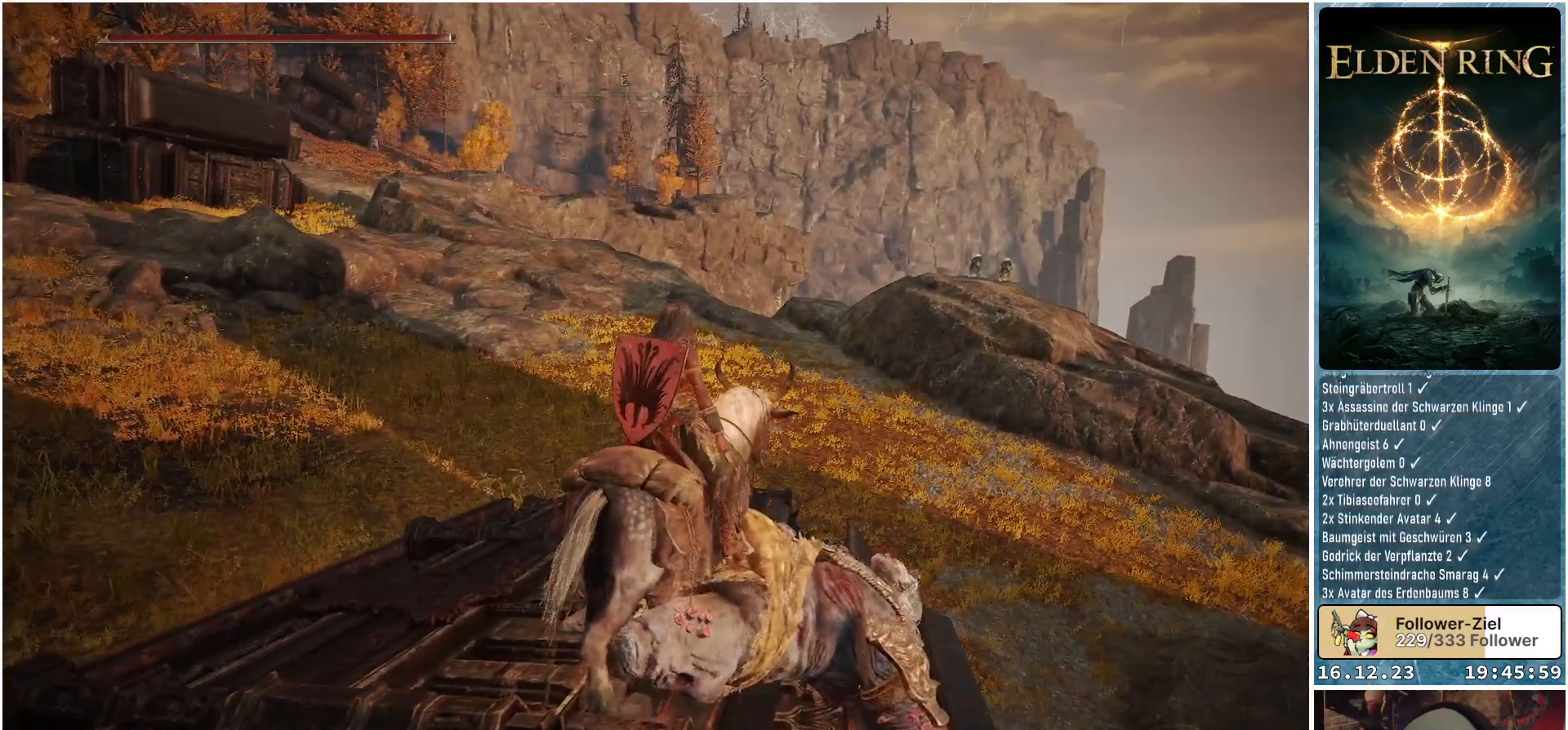
{"buttons": [], "left_stick": "center", "right_stick": "center", "events": [[17, "right_stick", "left"], [317, "right_stick", "up-left"], [433, "right_stick", "center"]]}
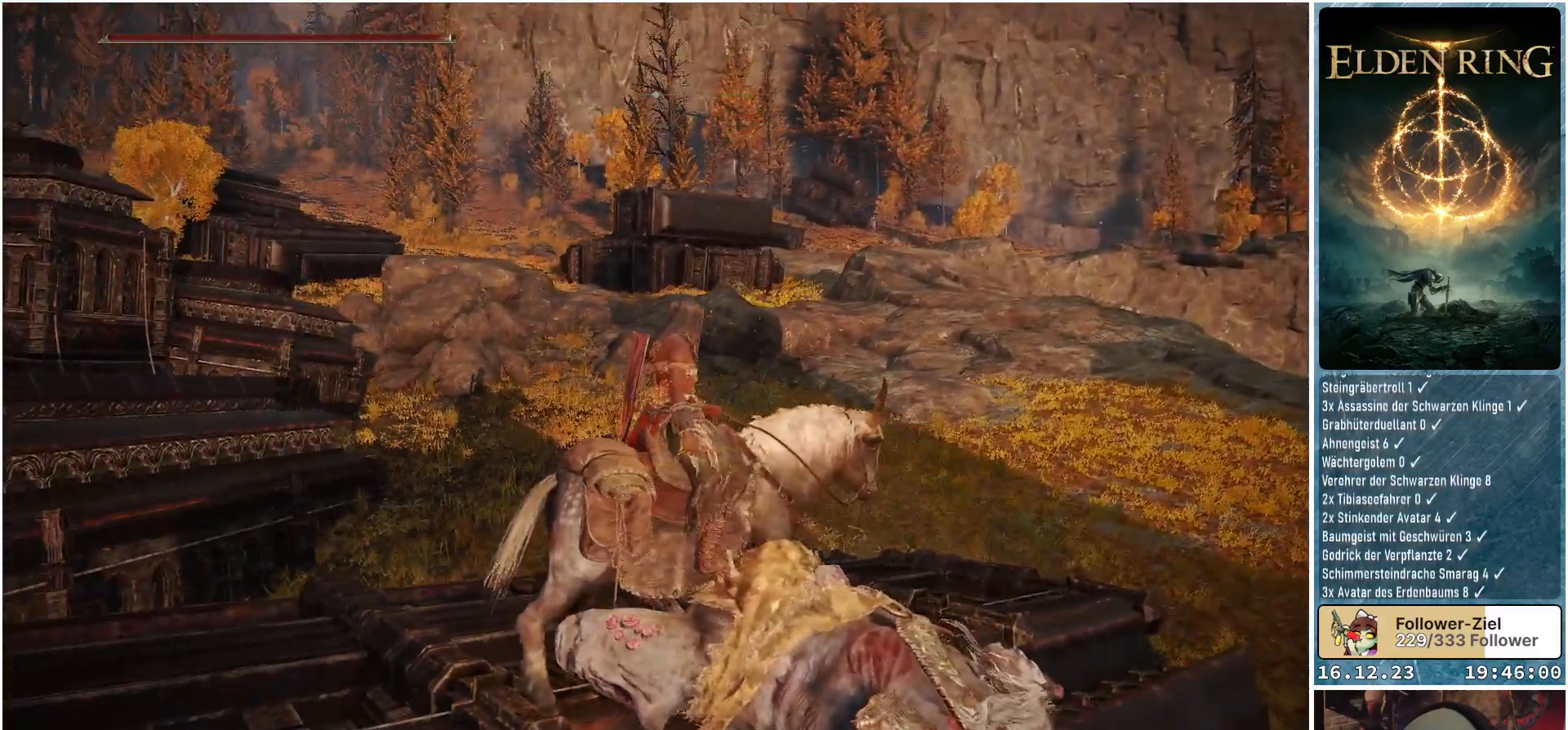
{"buttons": [], "left_stick": "up-left", "right_stick": "left", "events": [[217, "right_stick", "left"], [233, "left_stick", "up-left"]]}
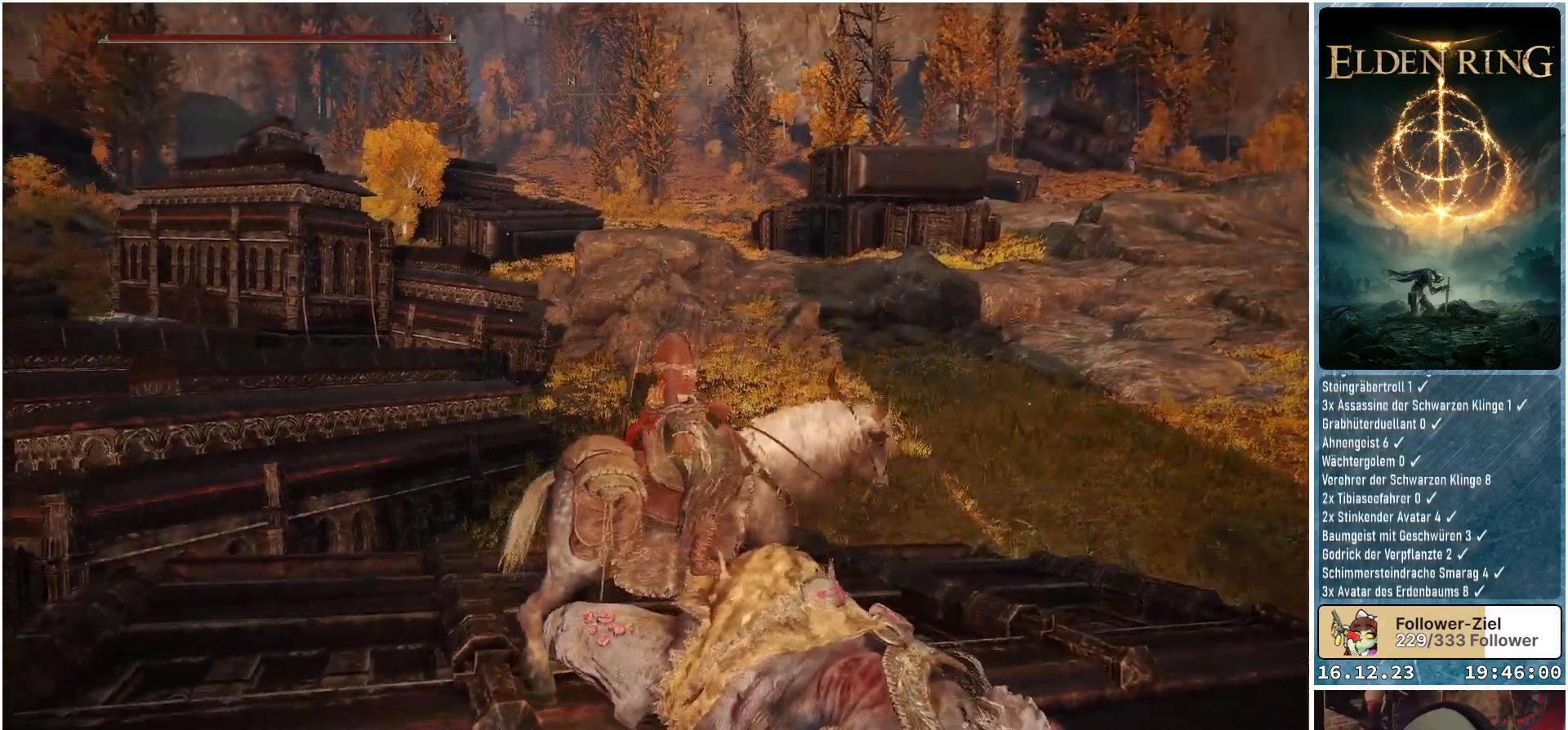
{"buttons": [], "left_stick": "up-left", "right_stick": "down-left", "events": [[300, "right_stick", "down-left"]]}
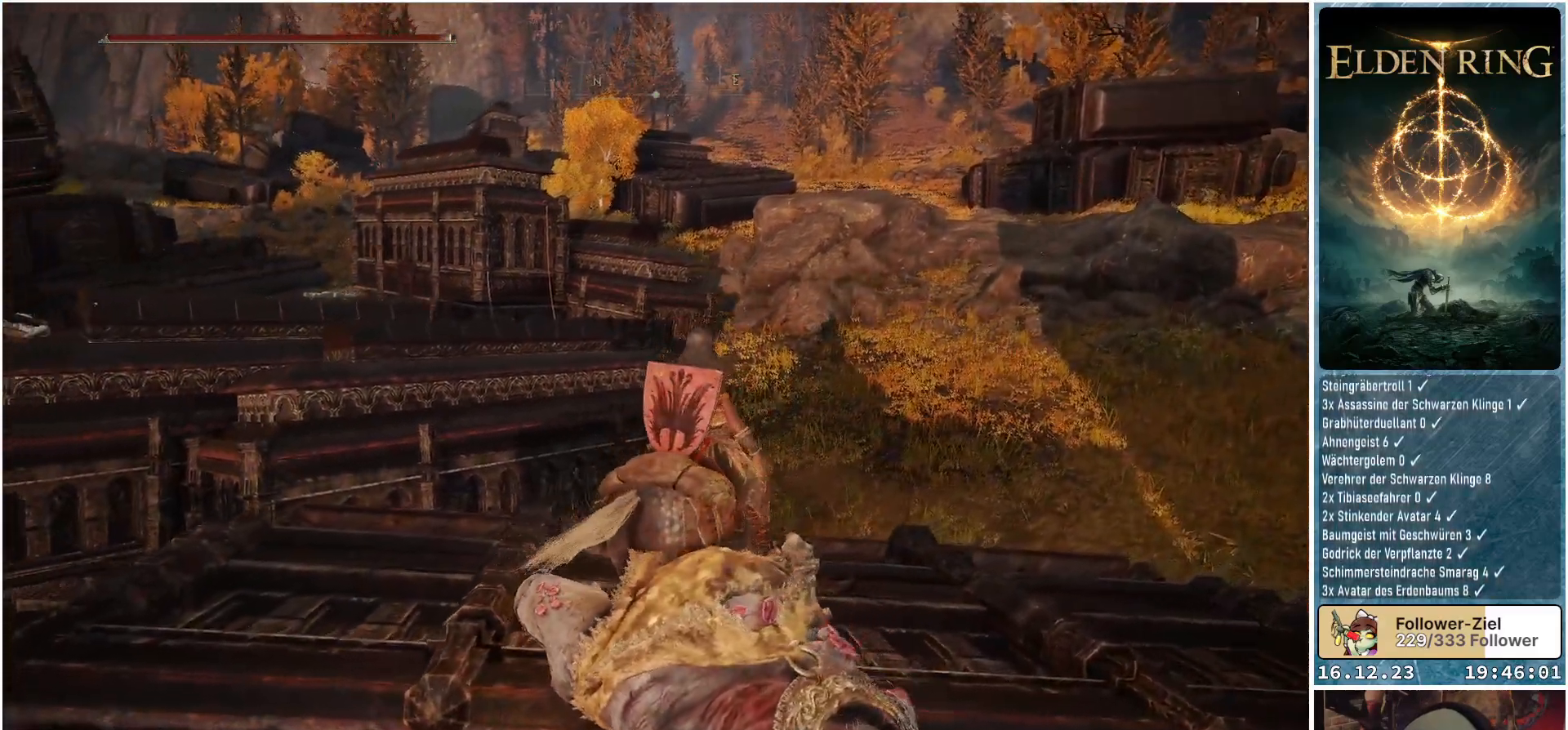
{"buttons": [], "left_stick": "up-left", "right_stick": "center", "events": [[133, "right_stick", "left"], [233, "right_stick", "center"]]}
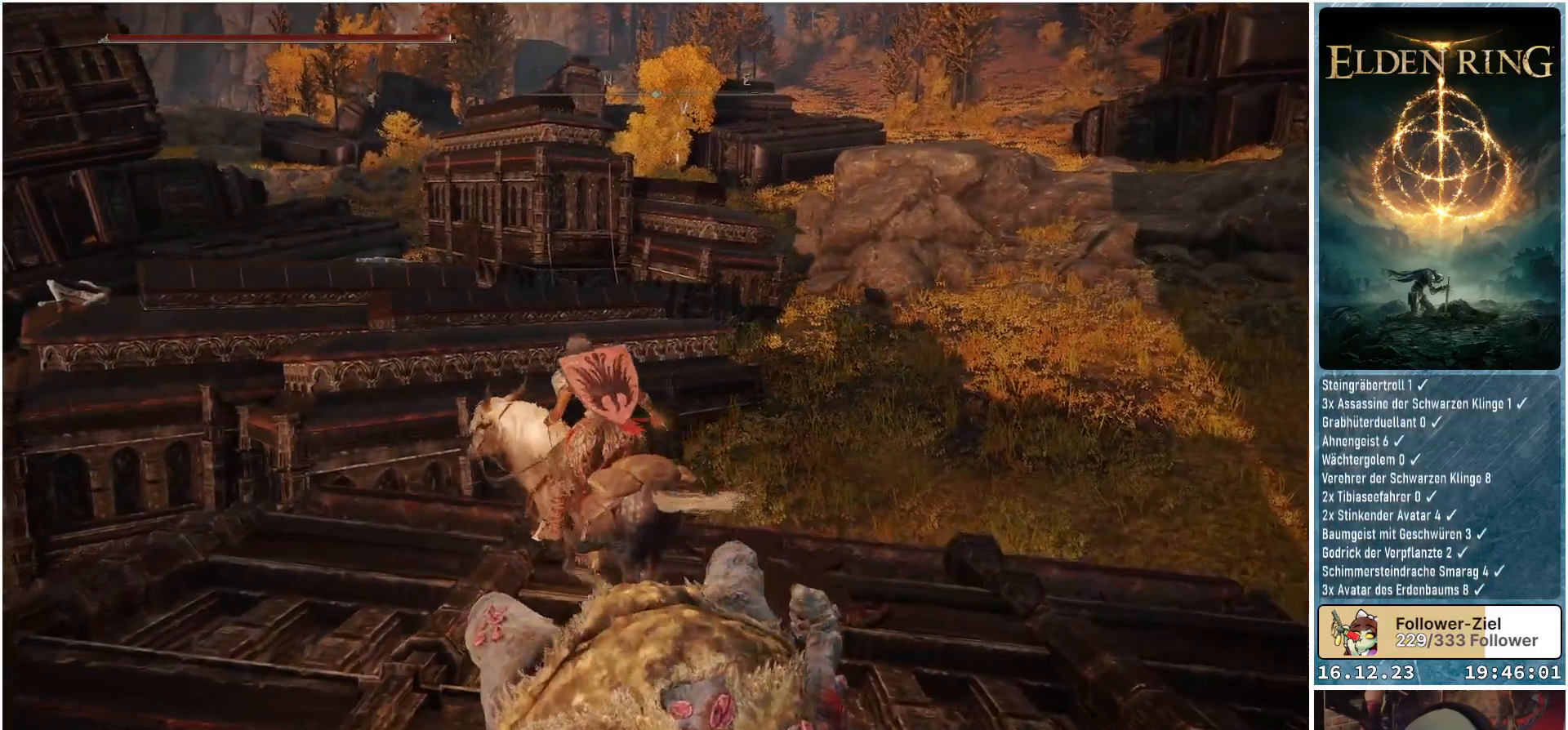
{"buttons": [], "left_stick": "up-left", "right_stick": "center", "events": [[33, "A", "down"], [117, "A", "up"], [400, "A", "down"], [483, "A", "up"]]}
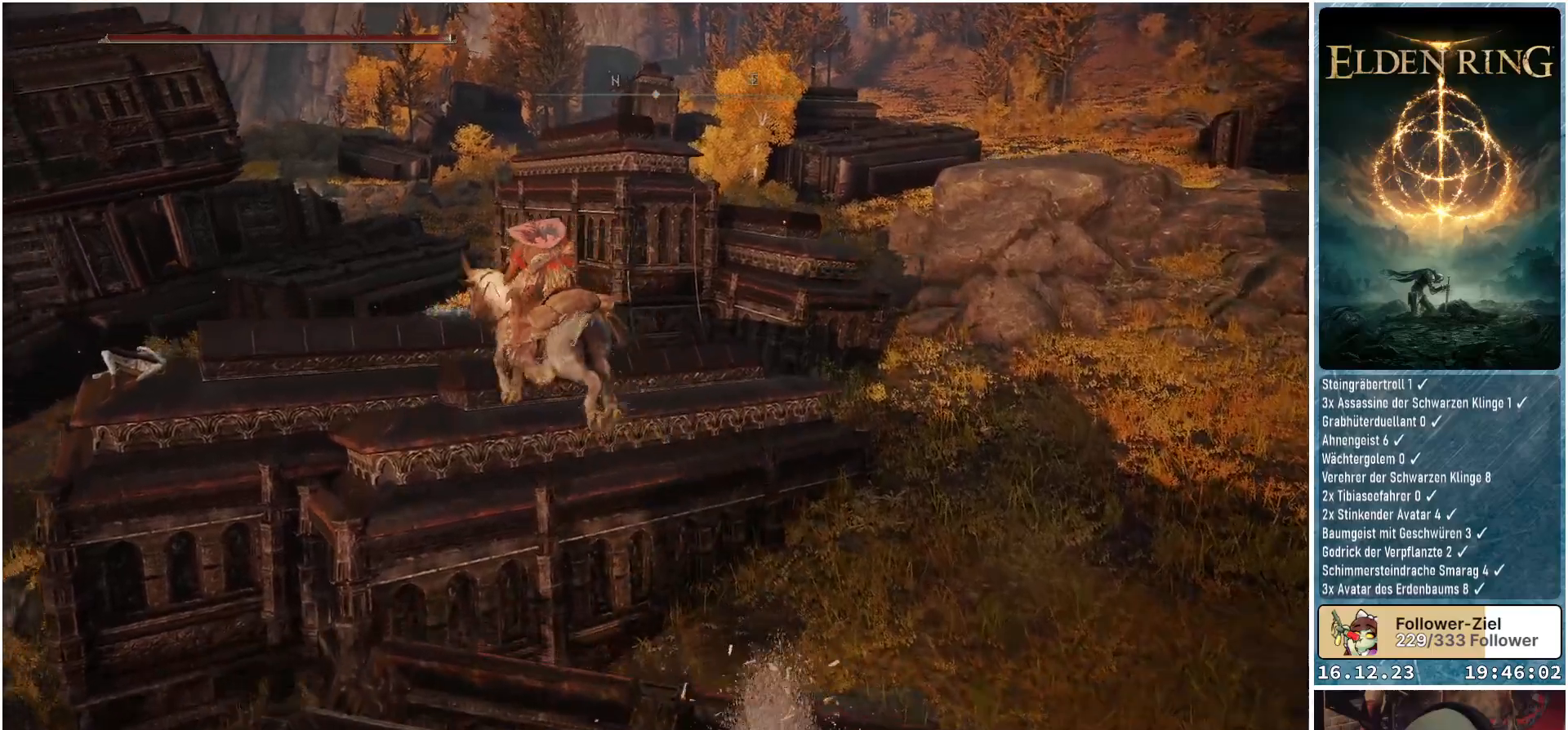
{"buttons": [], "left_stick": "center", "right_stick": "down", "events": [[267, "left_stick", "center"], [500, "right_stick", "down"]]}
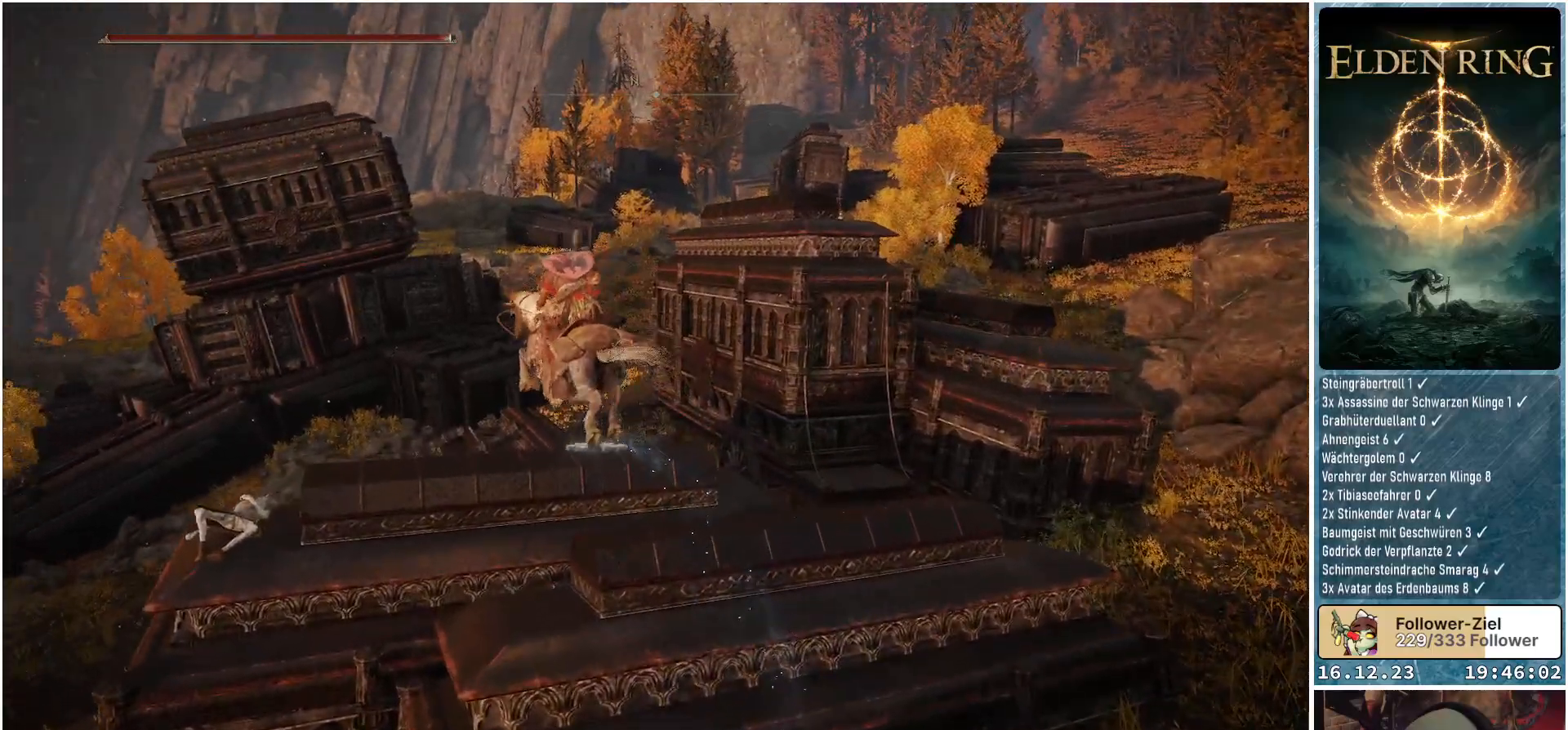
{"buttons": [], "left_stick": "center", "right_stick": "down-right", "events": [[67, "right_stick", "down-right"]]}
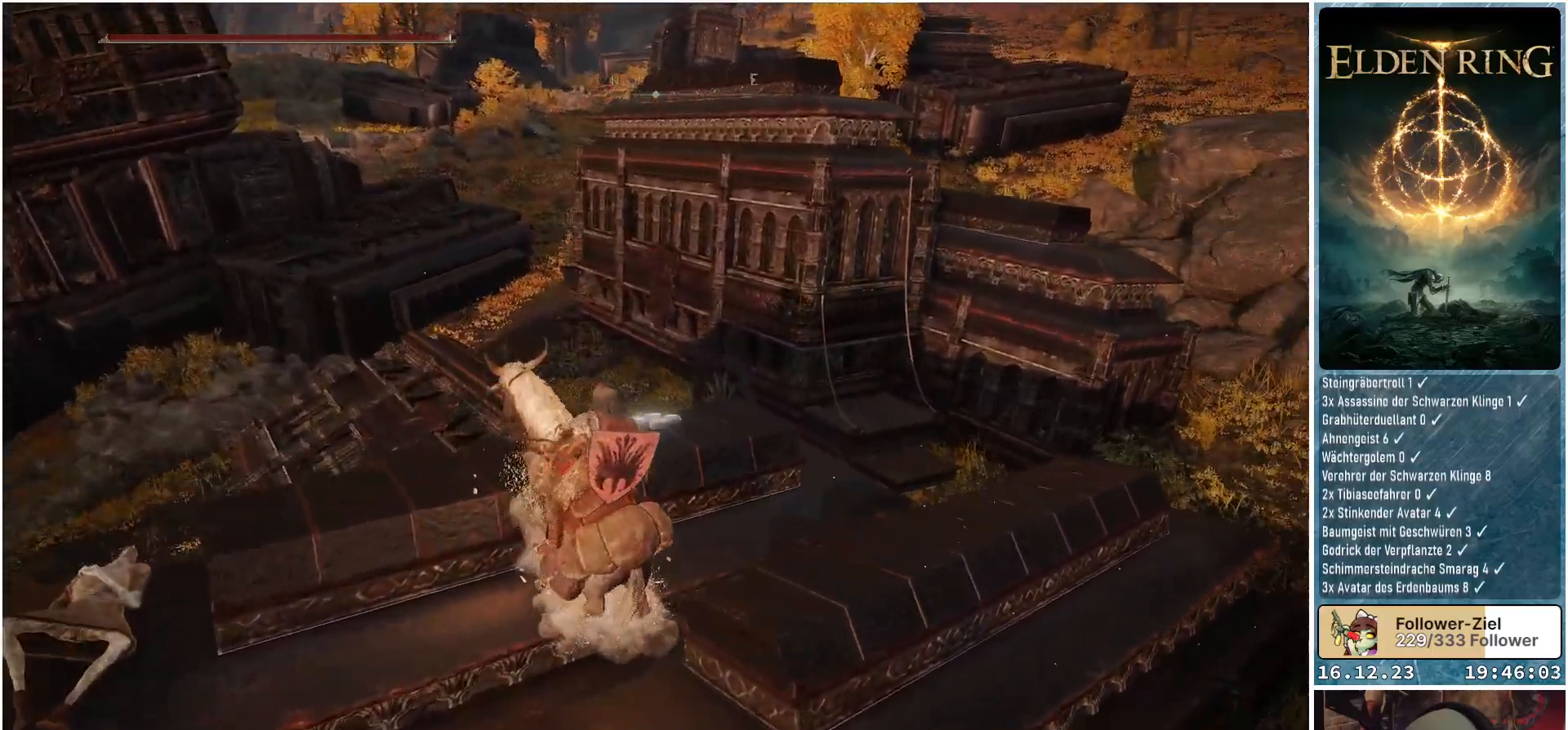
{"buttons": [], "left_stick": "up-right", "right_stick": "center", "events": [[33, "left_stick", "up-right"], [183, "right_stick", "center"]]}
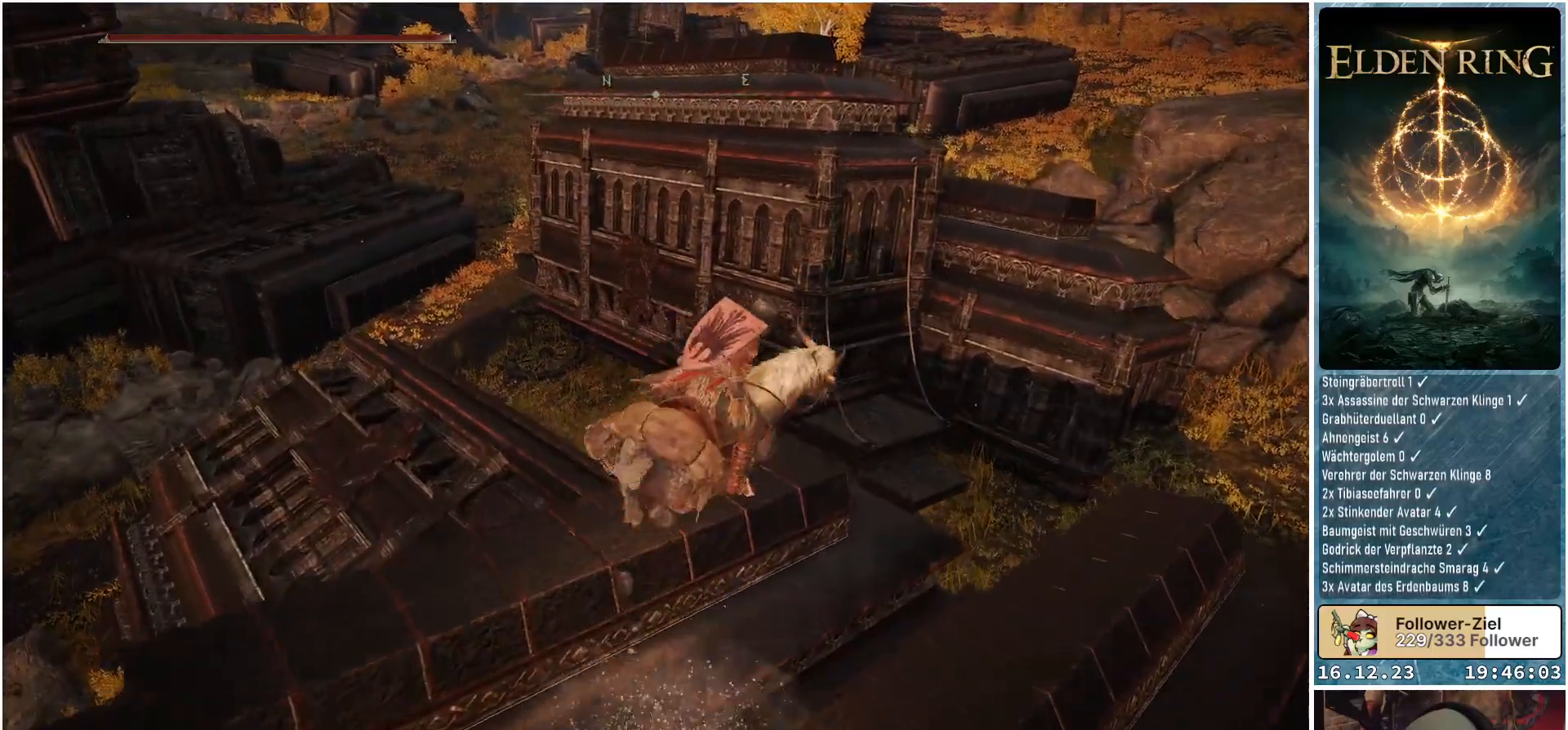
{"buttons": [], "left_stick": "up-right", "right_stick": "center", "events": [[50, "A", "down"], [167, "A", "up"]]}
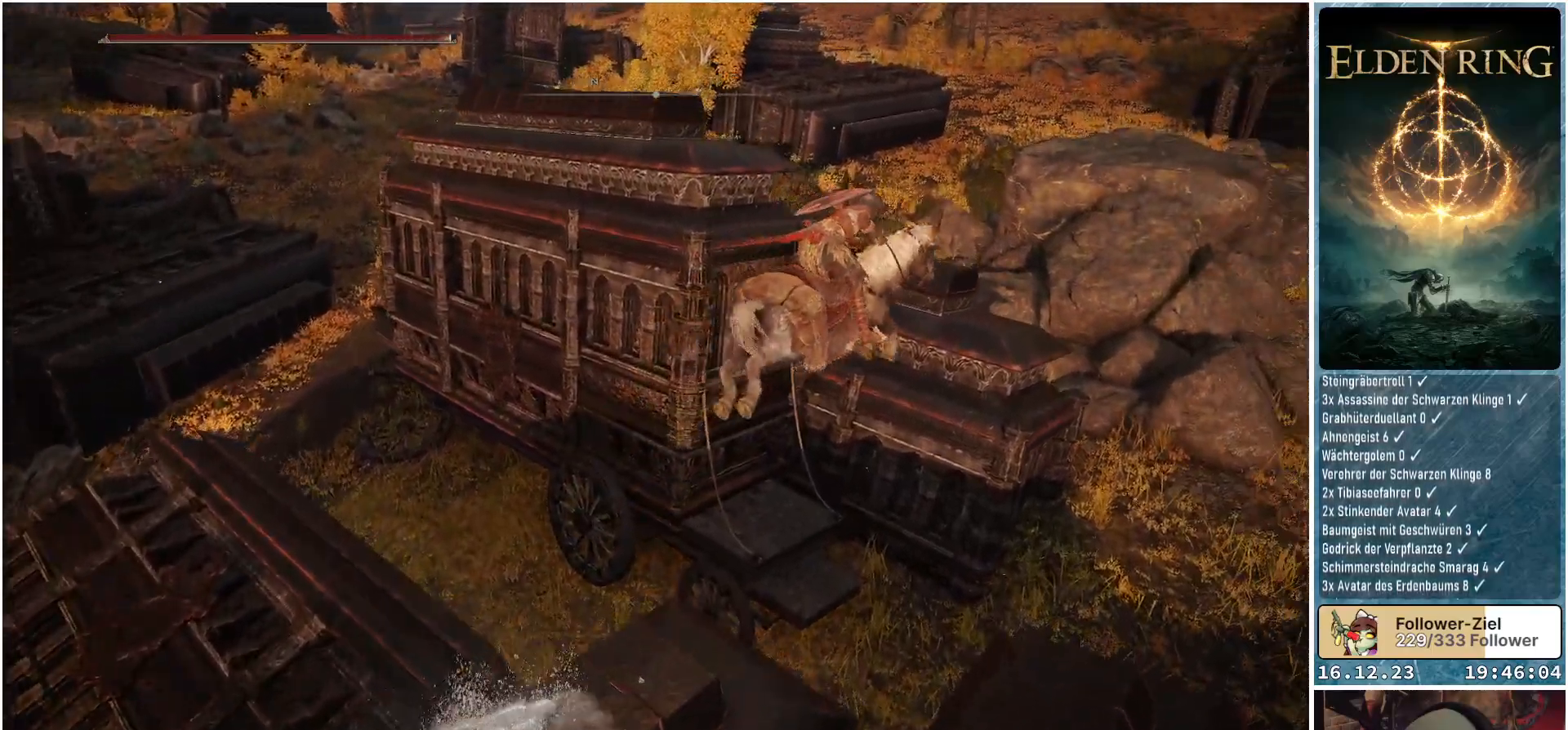
{"buttons": [], "left_stick": "up-left", "right_stick": "up-left", "events": [[83, "left_stick", "center"], [233, "left_stick", "up-left"], [250, "right_stick", "down-left"], [300, "right_stick", "left"], [450, "right_stick", "up-left"]]}
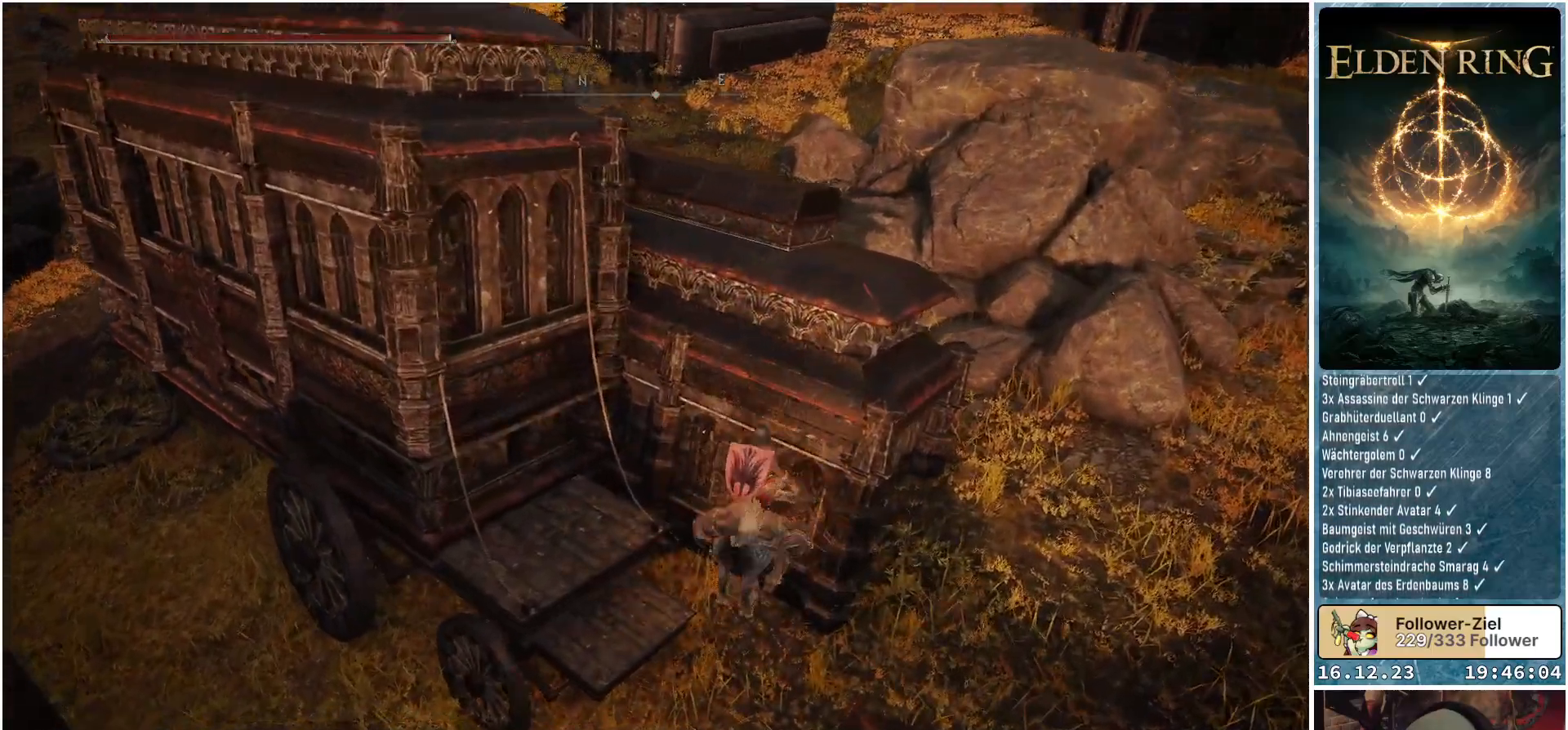
{"buttons": [], "left_stick": "up-left", "right_stick": "center", "events": [[467, "right_stick", "center"]]}
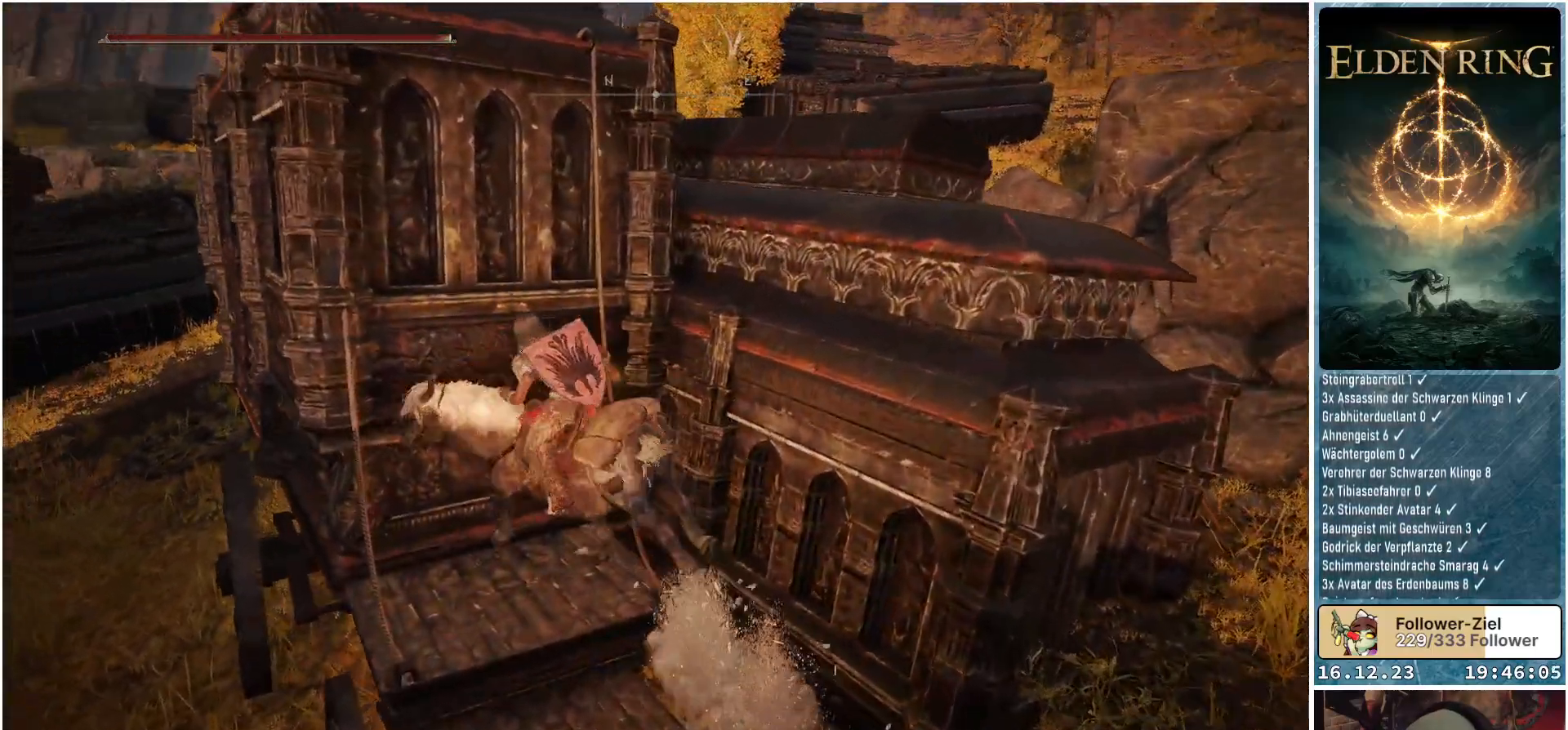
{"buttons": [], "left_stick": "center", "right_stick": "center", "events": [[100, "left_stick", "center"], [217, "left_stick", "up"], [383, "left_stick", "center"]]}
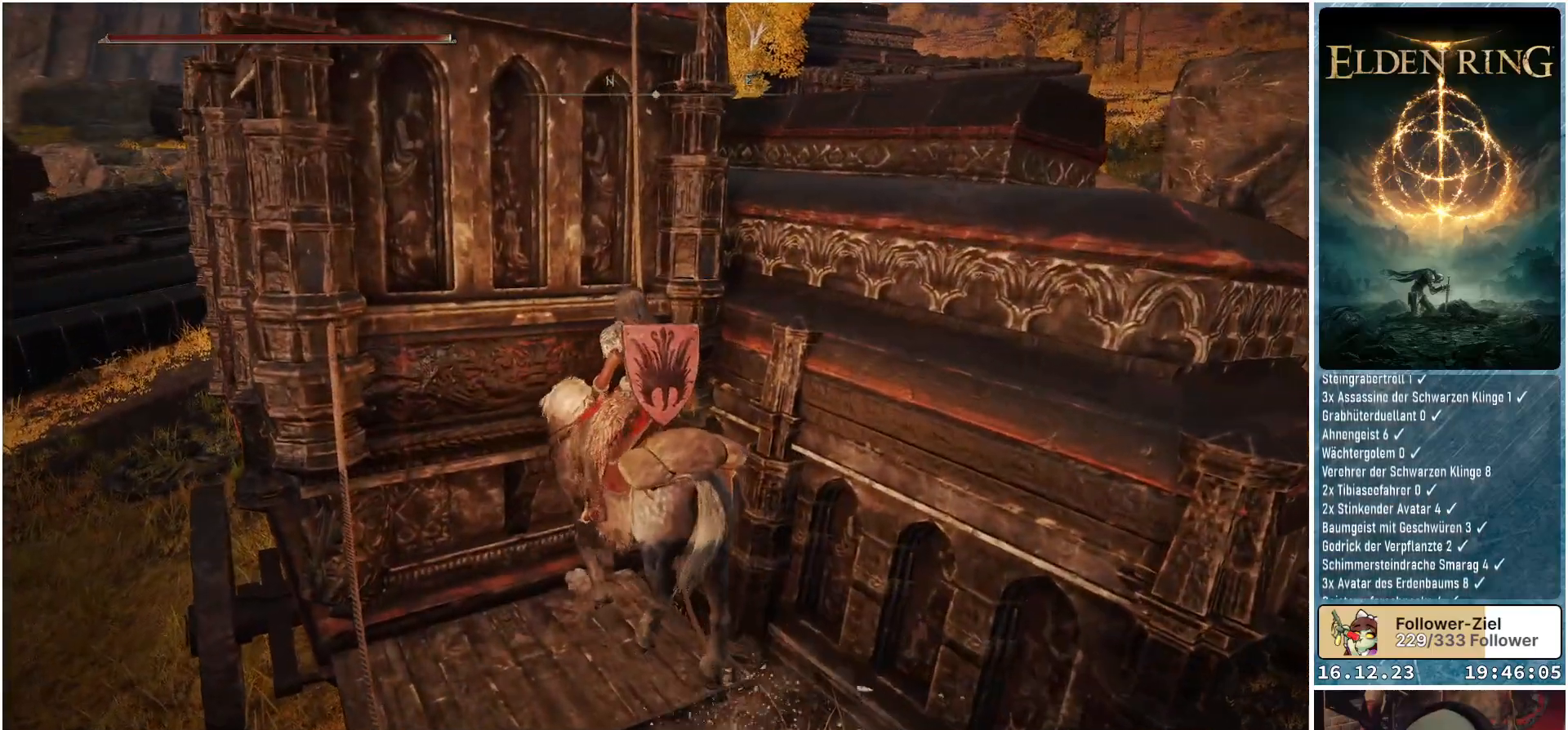
{"buttons": ["A"], "left_stick": "up-right", "right_stick": "center", "events": [[100, "A", "down"], [133, "left_stick", "up-right"], [200, "A", "up"], [500, "A", "down"]]}